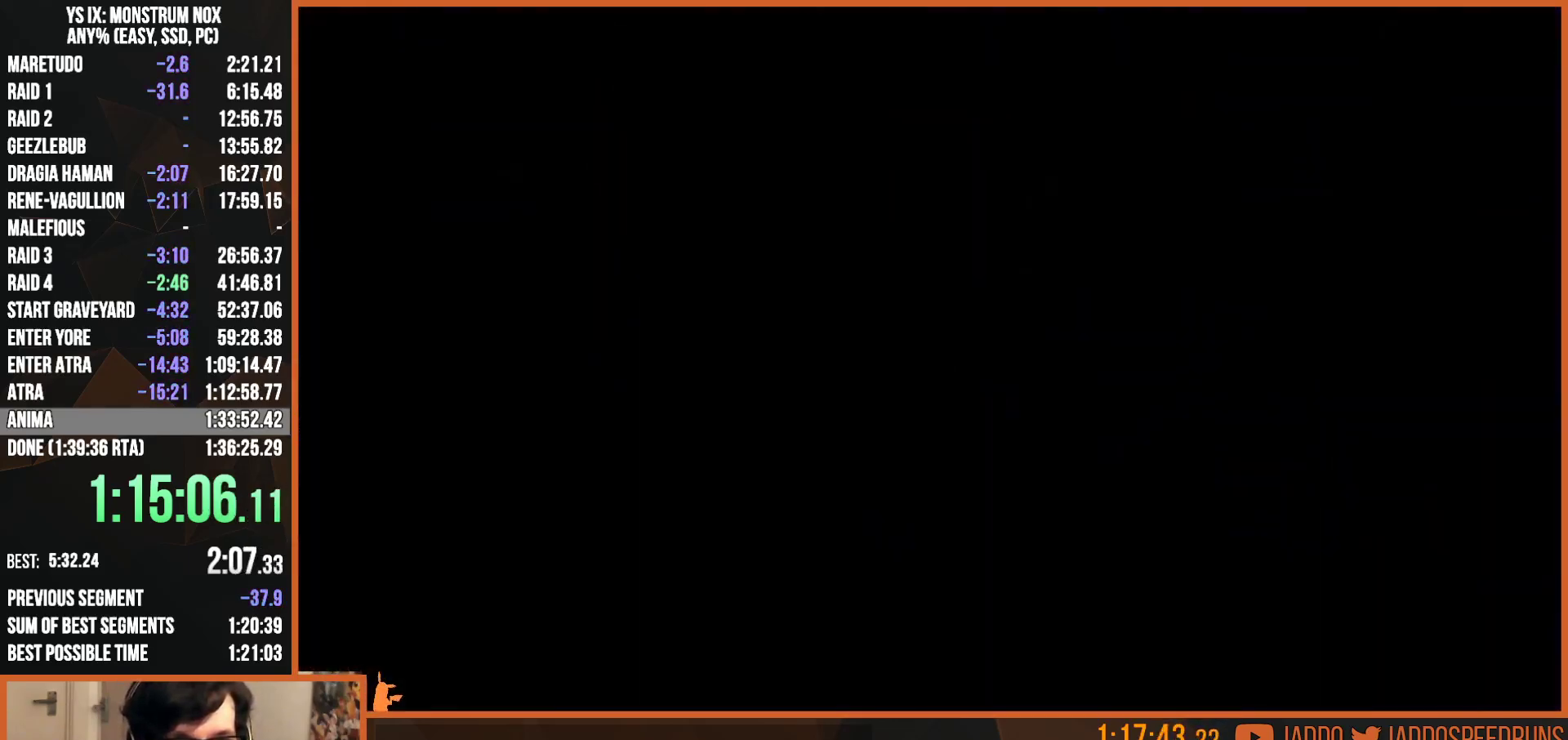
Gameplay with a controller (PlayStation layout); each line is a JSON object with the inputs held at the frame after it (dt_ms = milliseconds from this image to that frame). "button_events" lists button changes between this image and that frame as [ms after this image, input, new state], when the widget could be followed in between (sticks are given only as held states).
{"dt_ms": 500, "buttons": ["L2"], "left_stick": "up-right", "right_stick": "center", "button_events": [[500, "L2", "down"]]}
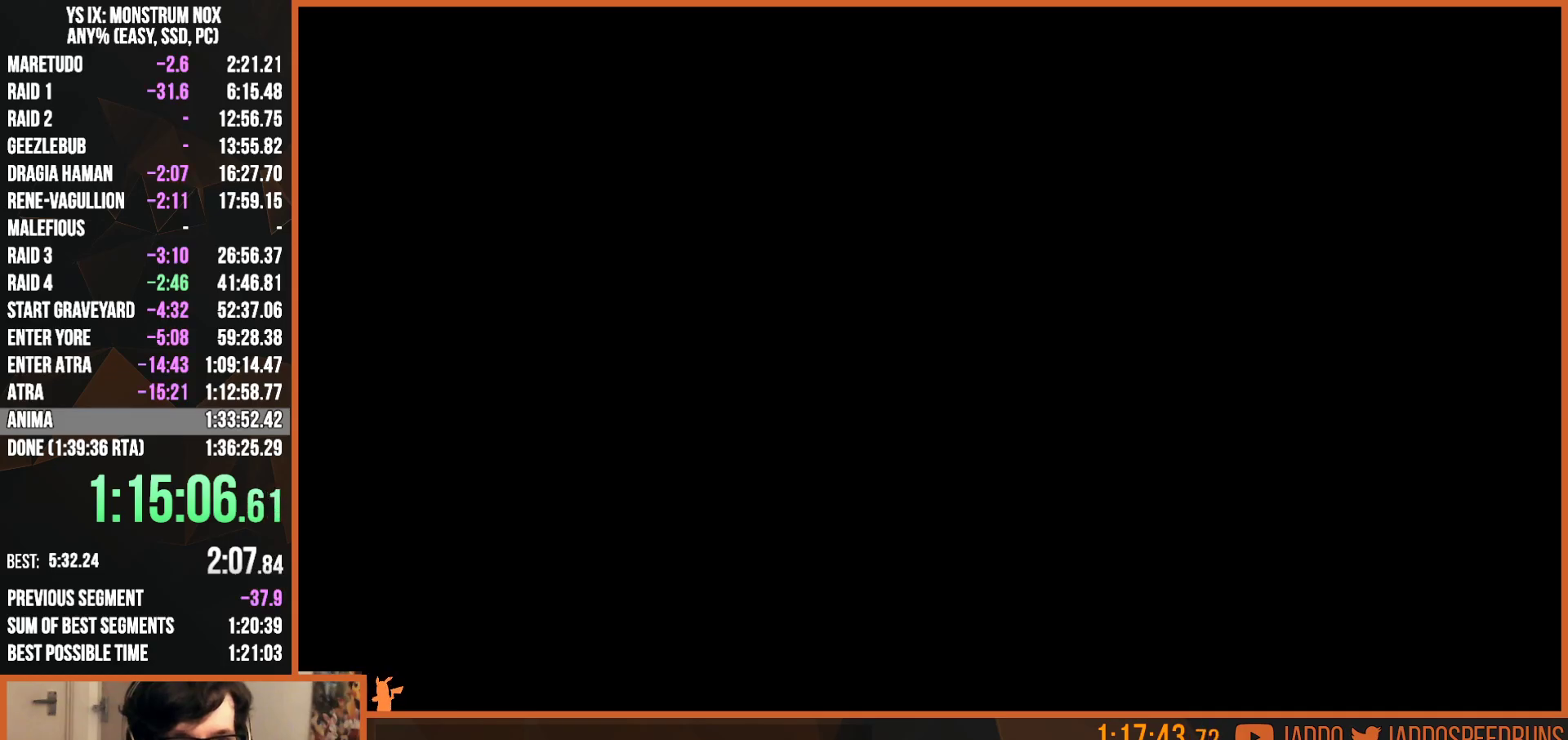
{"dt_ms": 500, "buttons": [], "left_stick": "up-right", "right_stick": "center", "button_events": [[67, "L2", "up"]]}
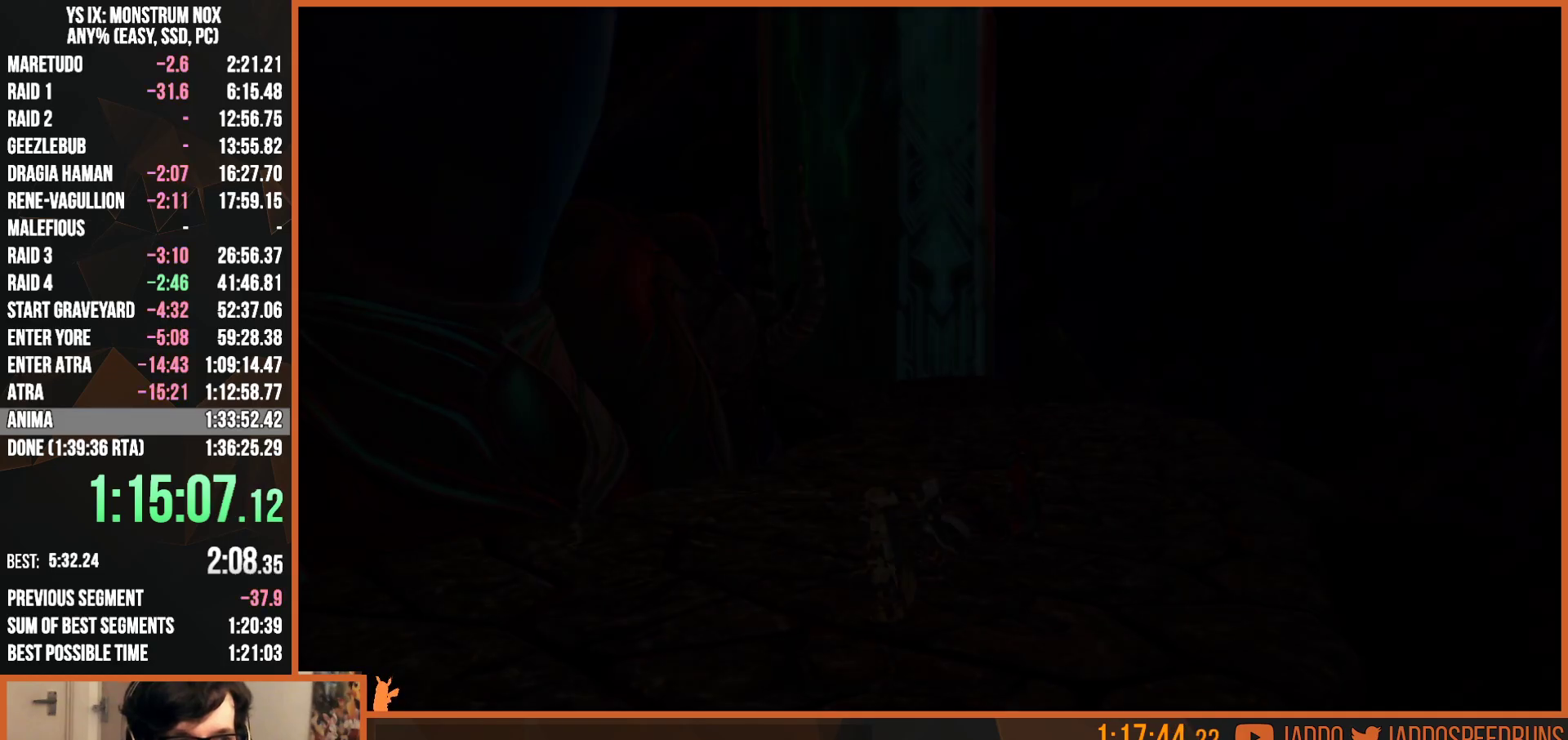
{"dt_ms": 500, "buttons": ["L2"], "left_stick": "up", "right_stick": "center", "button_events": [[417, "L2", "down"]]}
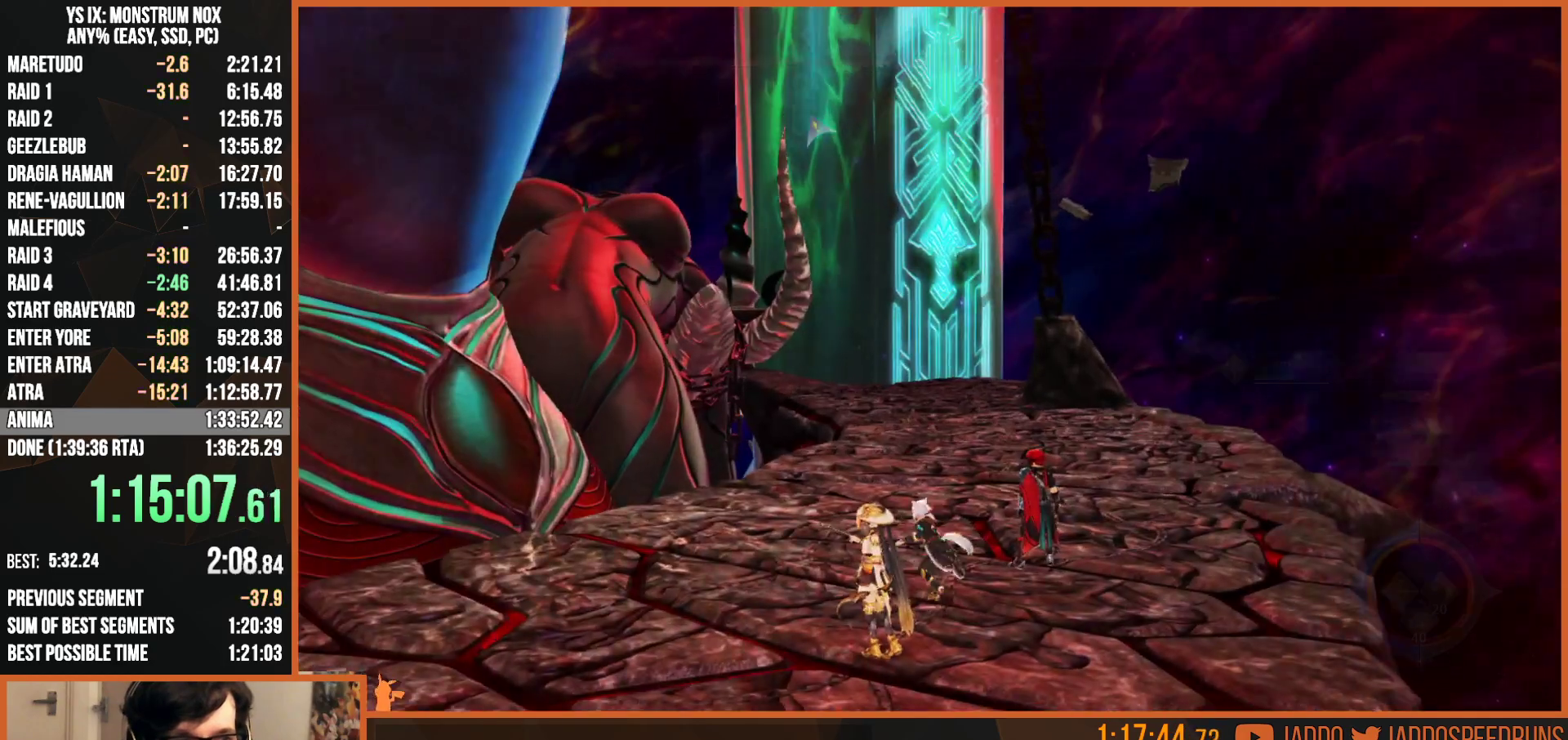
{"dt_ms": 500, "buttons": ["L2"], "left_stick": "up", "right_stick": "center", "button_events": [[200, "TRIANGLE", "down"], [383, "TRIANGLE", "up"]]}
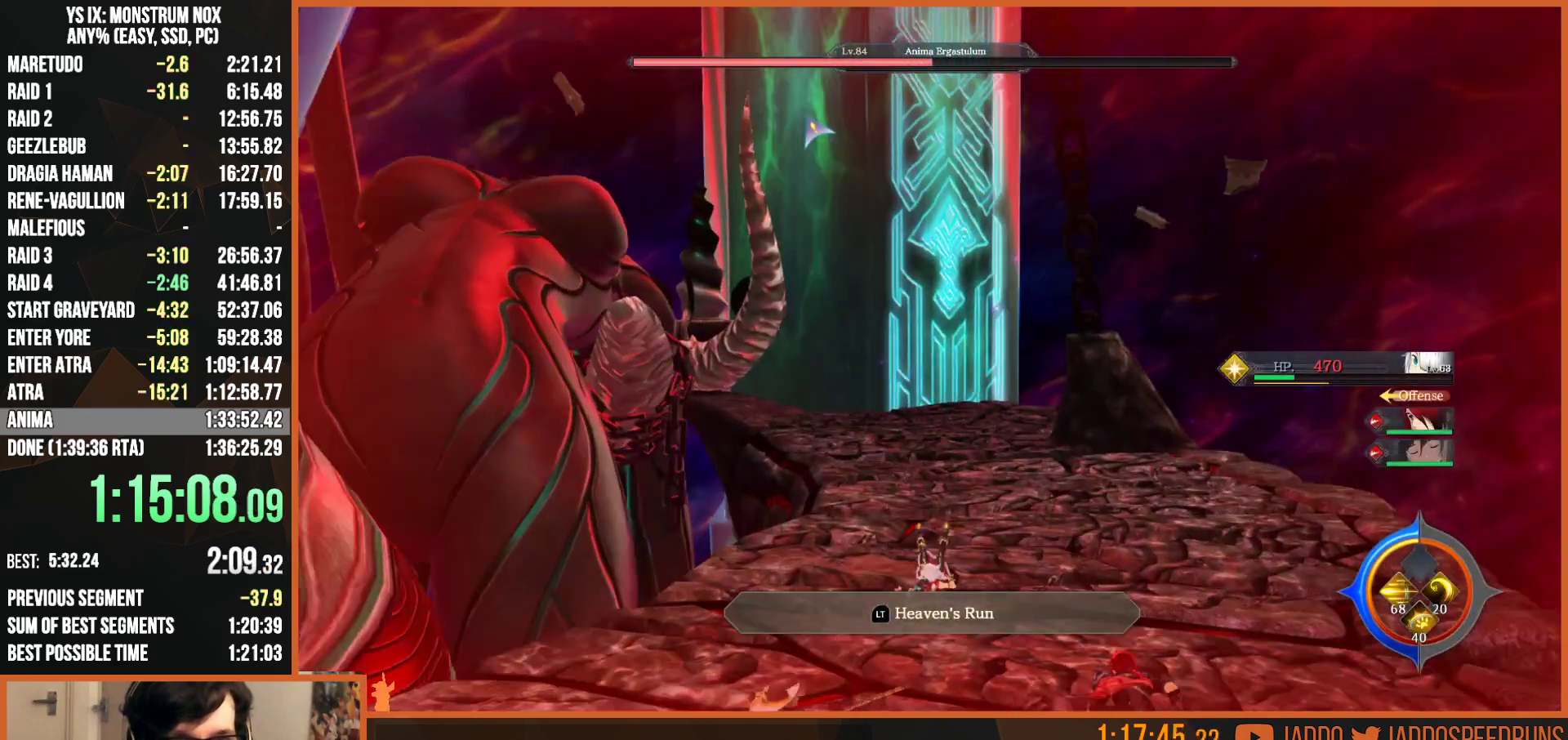
{"dt_ms": 500, "buttons": ["L2"], "left_stick": "up", "right_stick": "center", "button_events": [[167, "TRIANGLE", "down"], [317, "TRIANGLE", "up"]]}
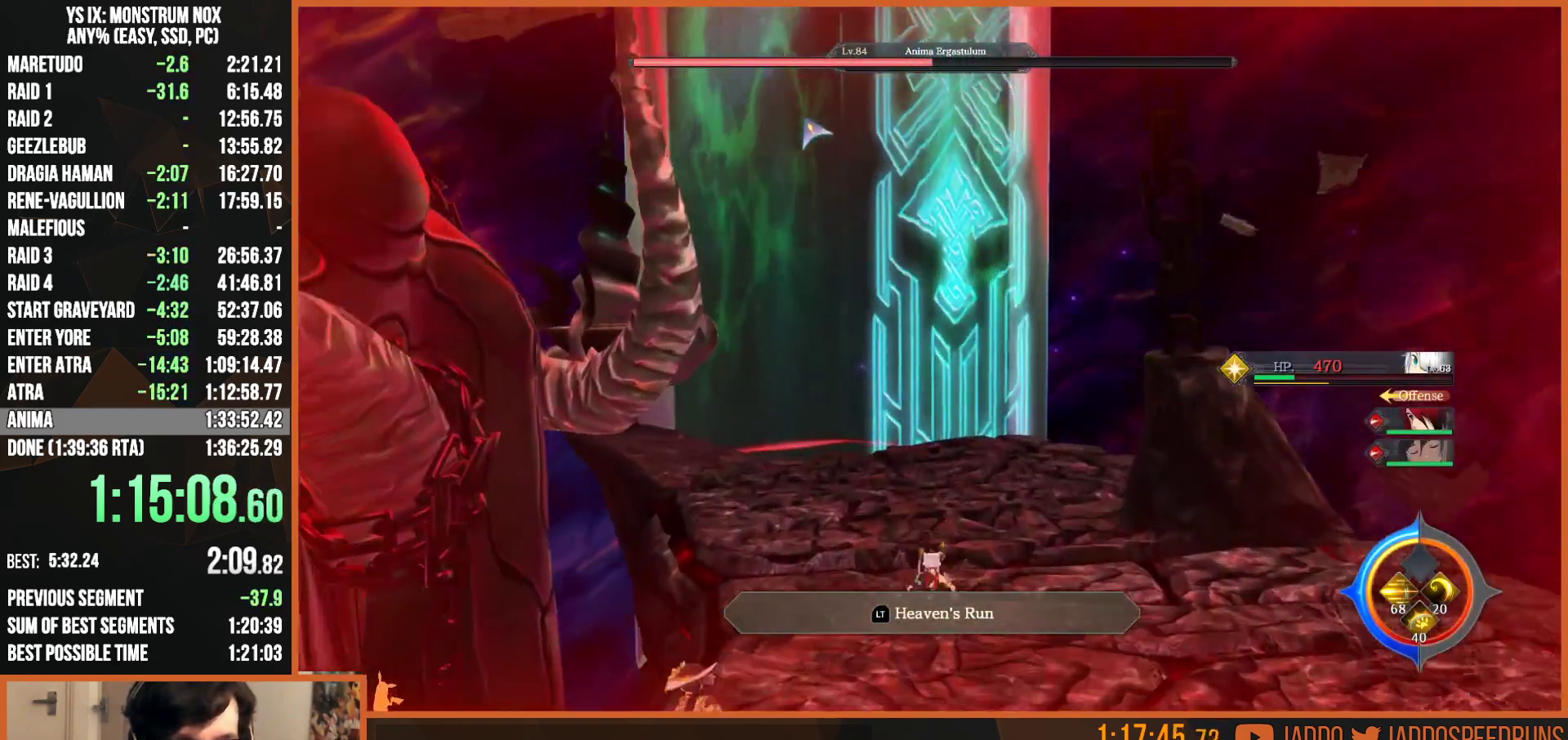
{"dt_ms": 500, "buttons": ["L2"], "left_stick": "up", "right_stick": "center", "button_events": [[100, "TRIANGLE", "down"], [200, "TRIANGLE", "up"]]}
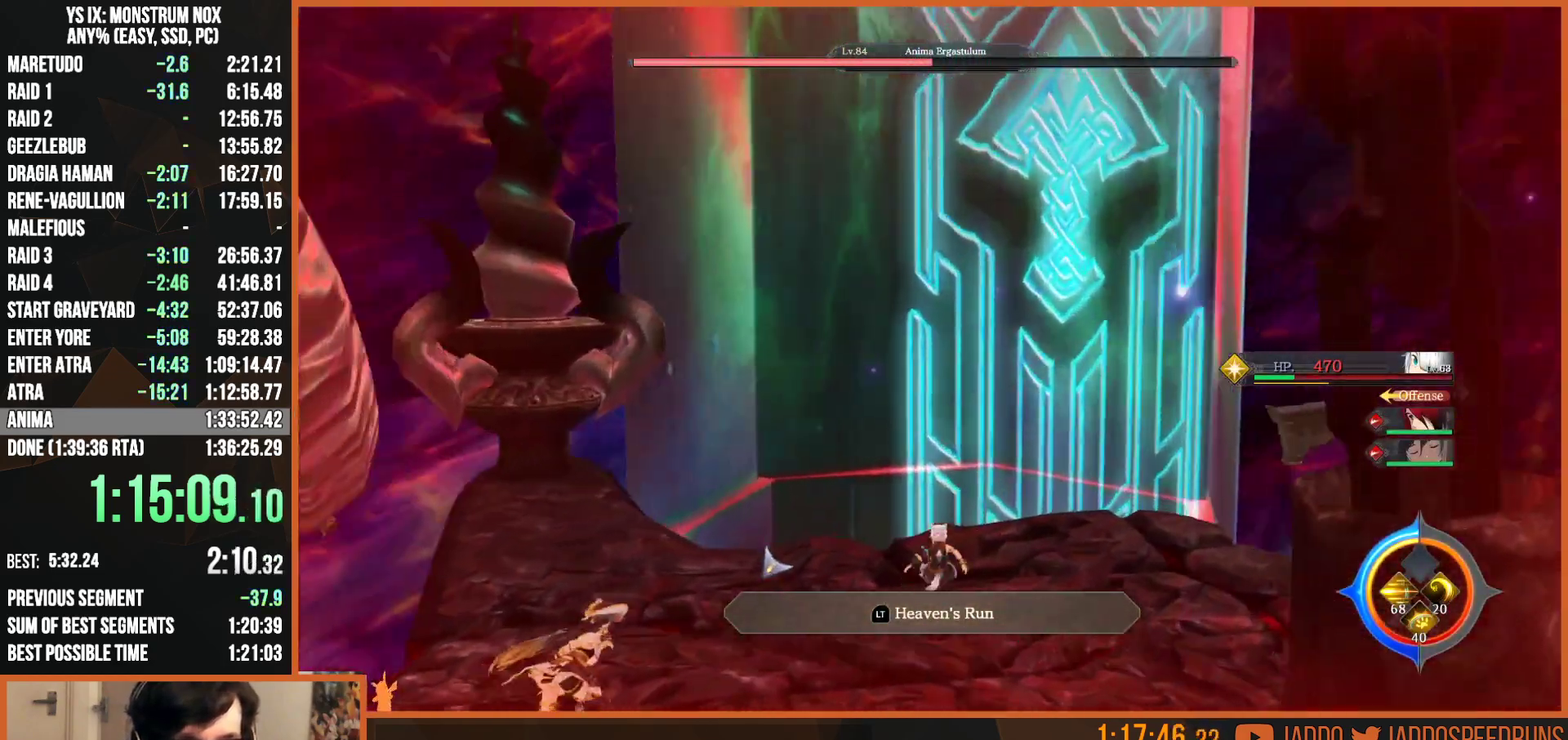
{"dt_ms": 500, "buttons": ["L2"], "left_stick": "up", "right_stick": "up-left", "button_events": [[17, "CIRCLE", "down"], [133, "CIRCLE", "up"], [150, "TRIANGLE", "down"], [233, "TRIANGLE", "up"]]}
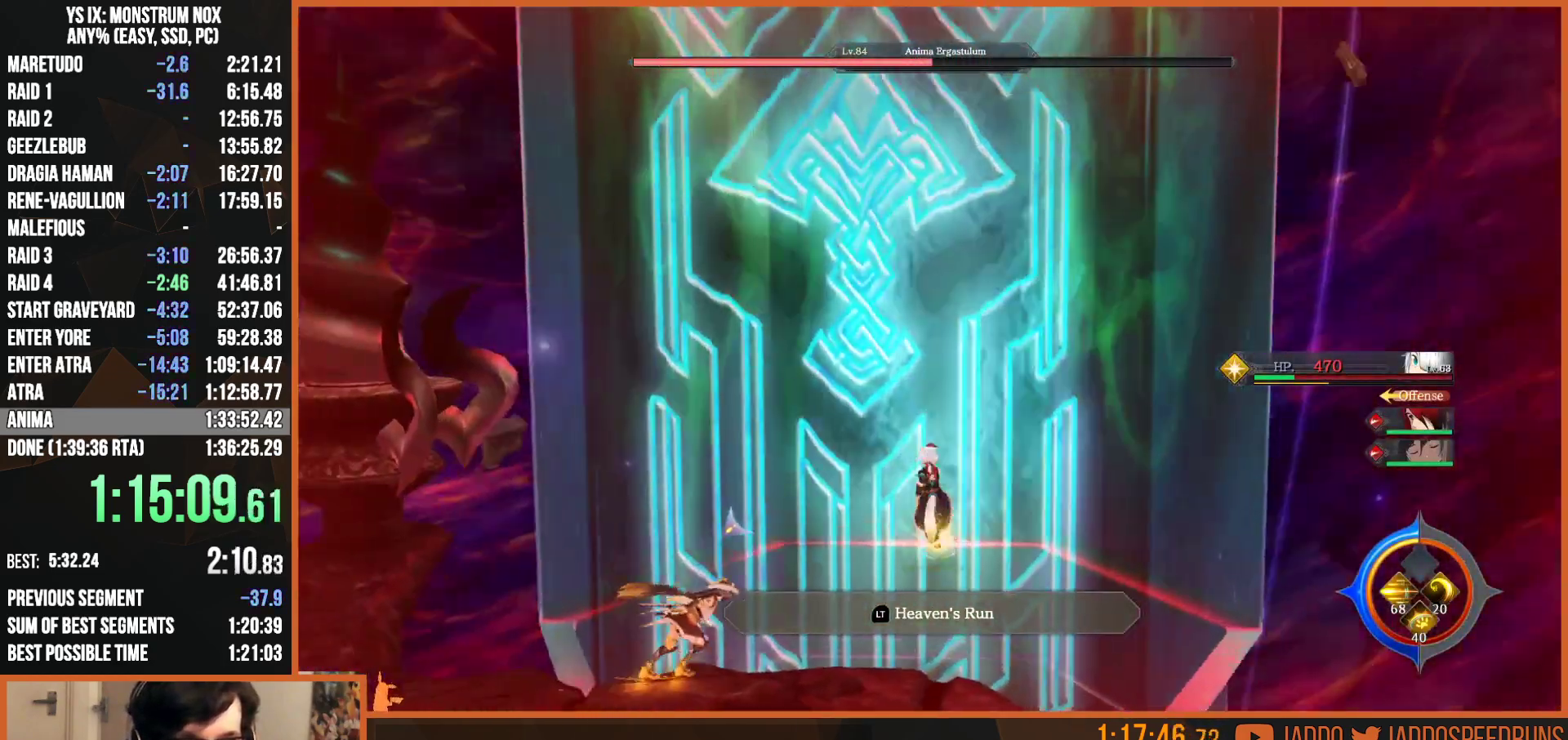
{"dt_ms": 500, "buttons": ["L2"], "left_stick": "up", "right_stick": "center", "button_events": []}
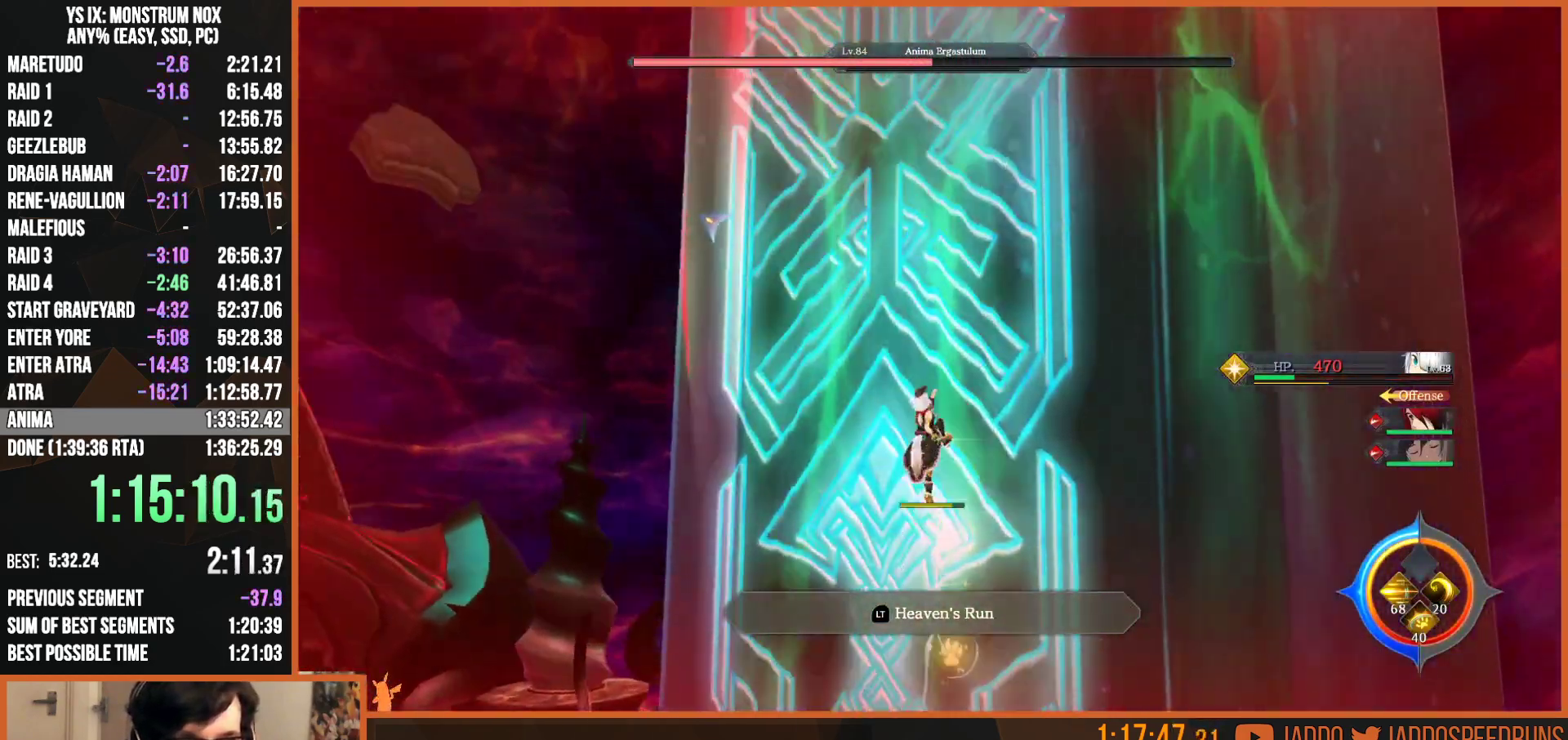
{"dt_ms": 500, "buttons": ["L2"], "left_stick": "up", "right_stick": "down", "button_events": []}
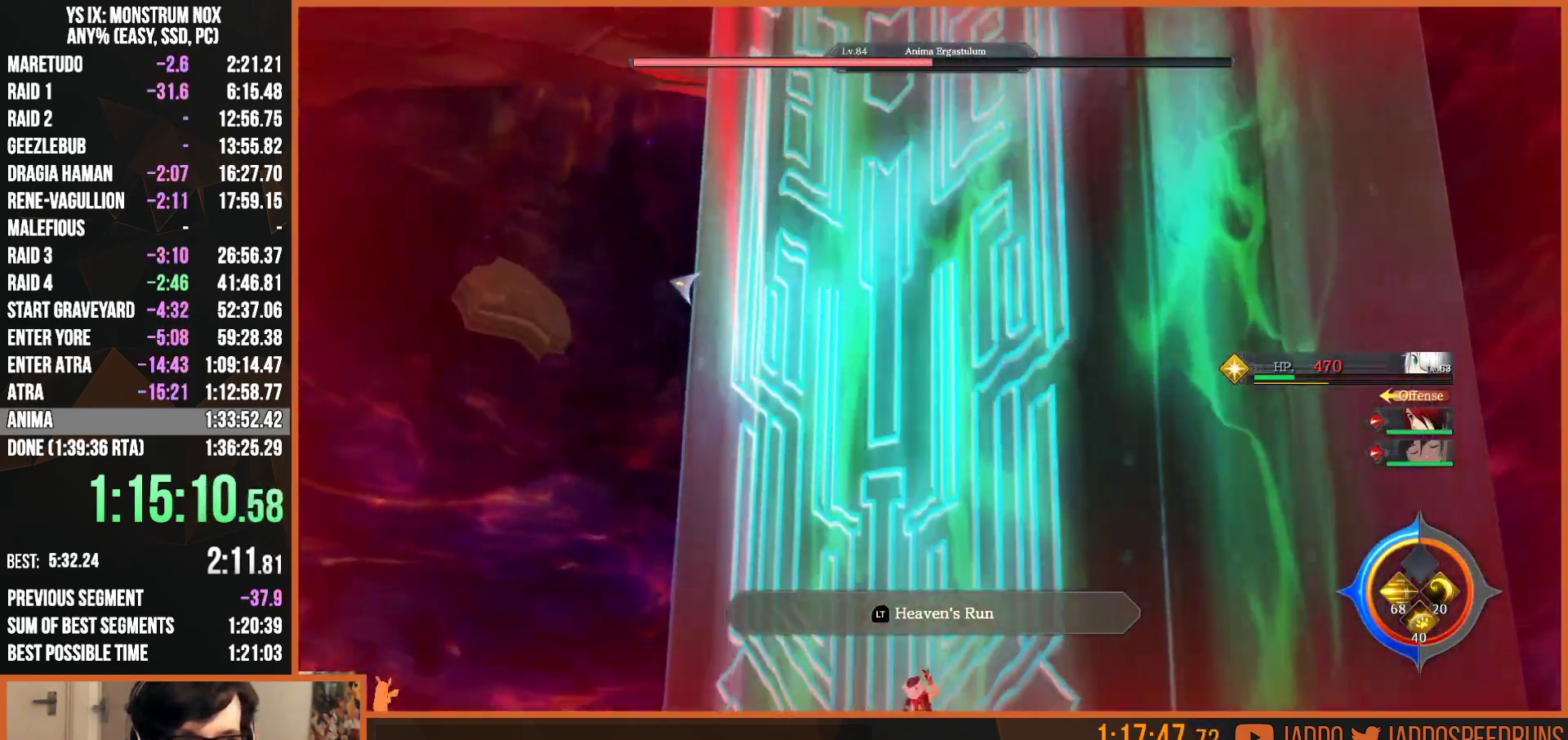
{"dt_ms": 500, "buttons": ["L2"], "left_stick": "up", "right_stick": "center", "button_events": []}
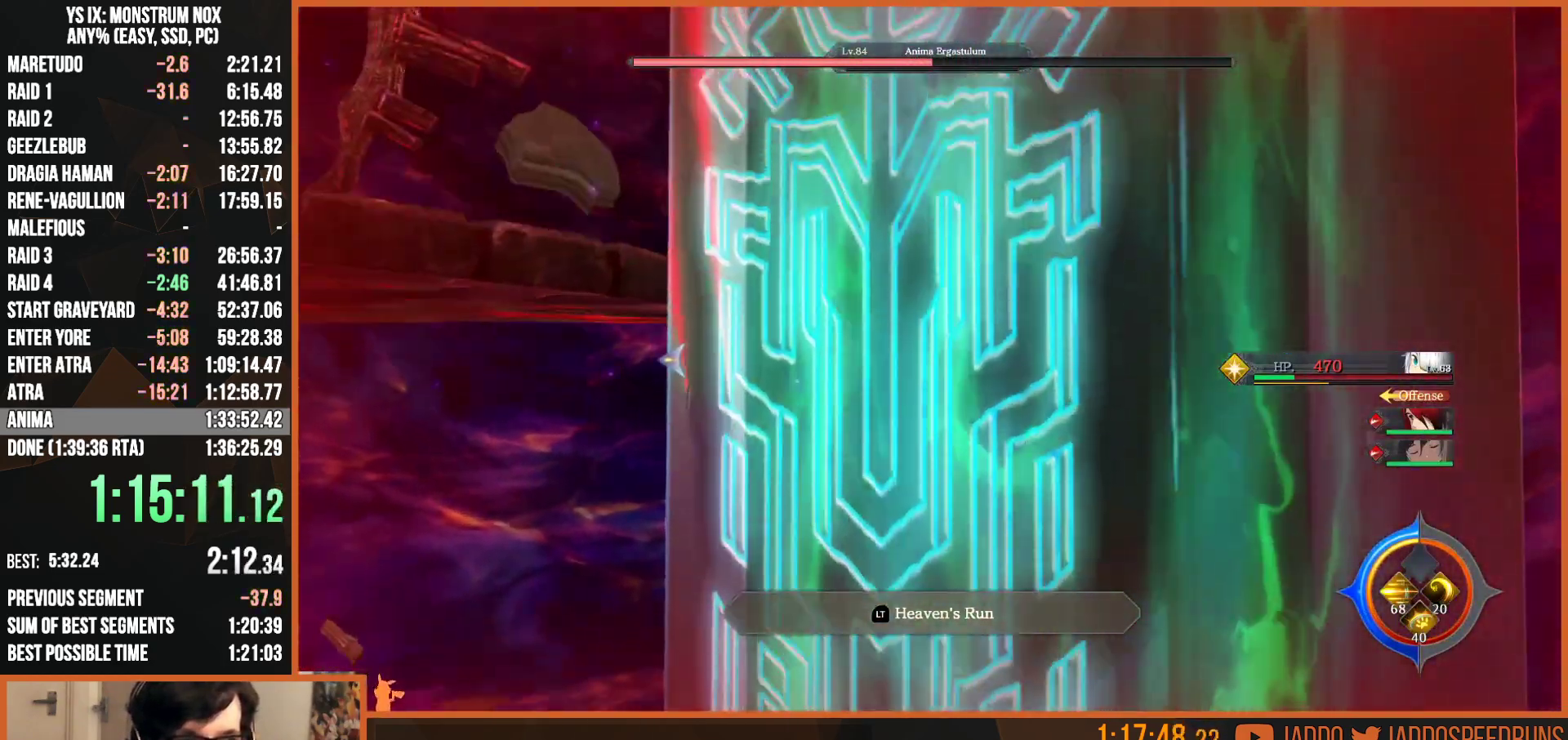
{"dt_ms": 500, "buttons": ["L2"], "left_stick": "up", "right_stick": "center", "button_events": []}
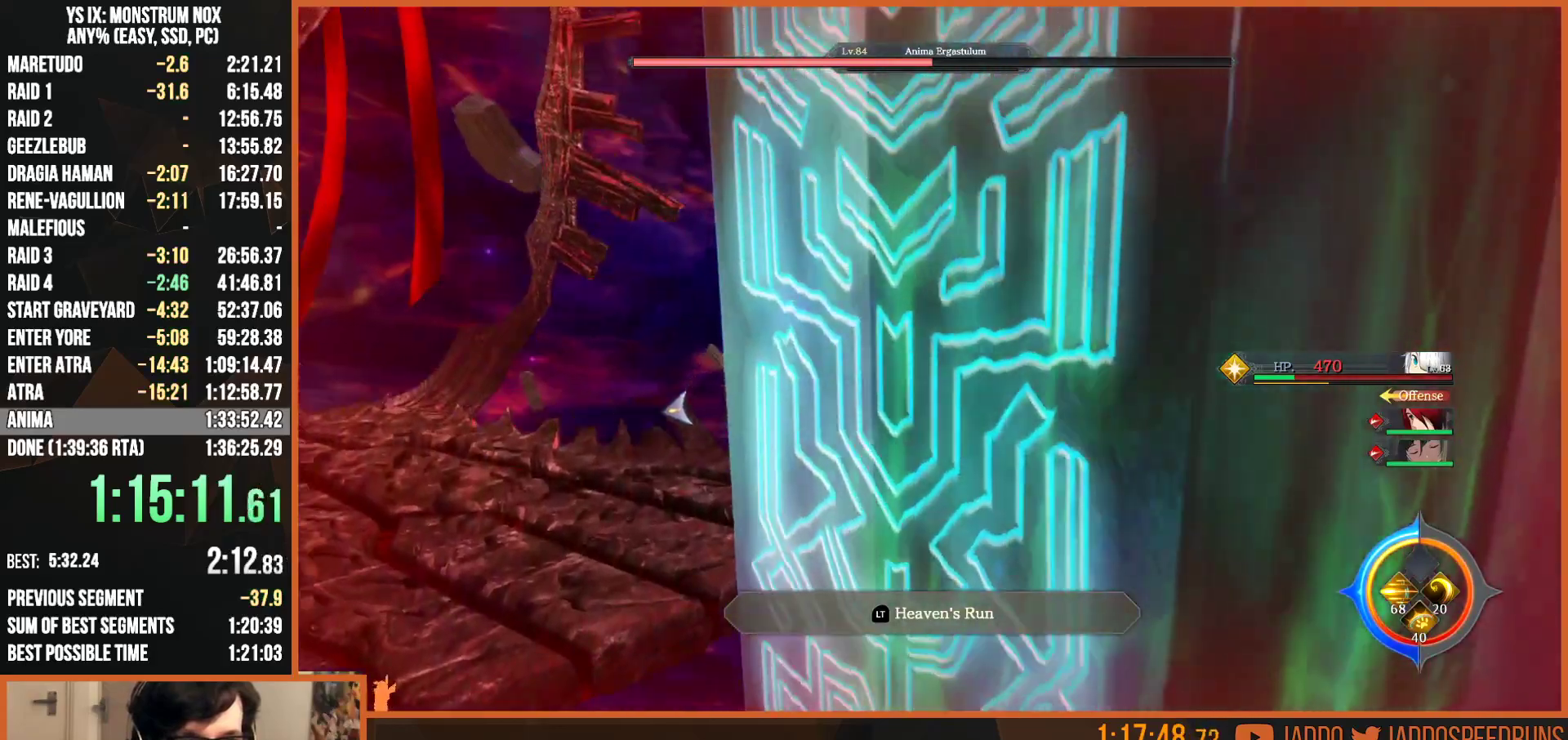
{"dt_ms": 1000, "buttons": ["TRIANGLE"], "left_stick": "up-left", "right_stick": "center", "button_events": [[383, "L2", "up"], [933, "TRIANGLE", "down"]]}
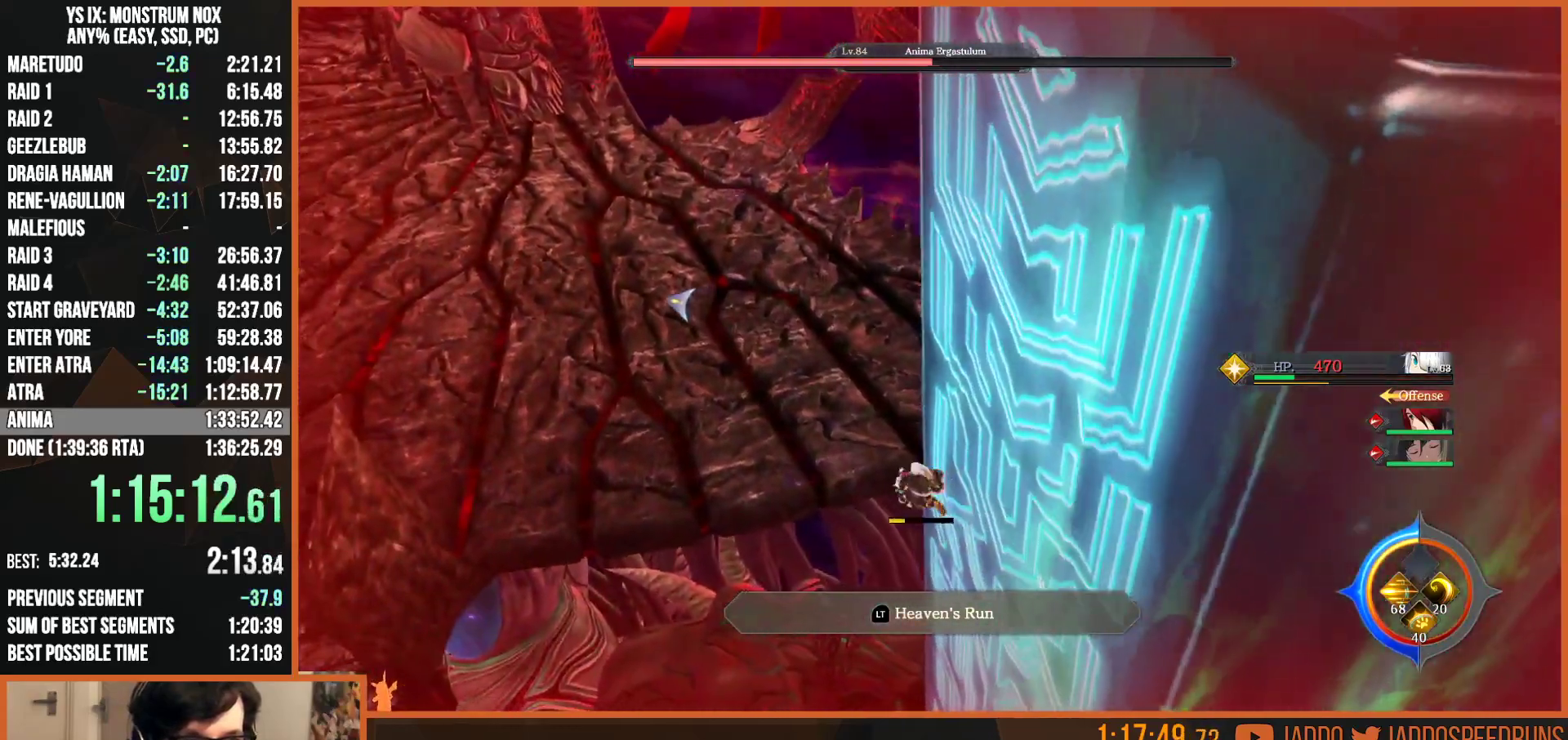
{"dt_ms": 500, "buttons": ["TRIANGLE", "L2"], "left_stick": "up-left", "right_stick": "center", "button_events": [[17, "TRIANGLE", "up"], [50, "L2", "down"], [50, "R2", "down"], [100, "CIRCLE", "down"], [200, "CIRCLE", "up"], [250, "R2", "up"], [467, "TRIANGLE", "down"]]}
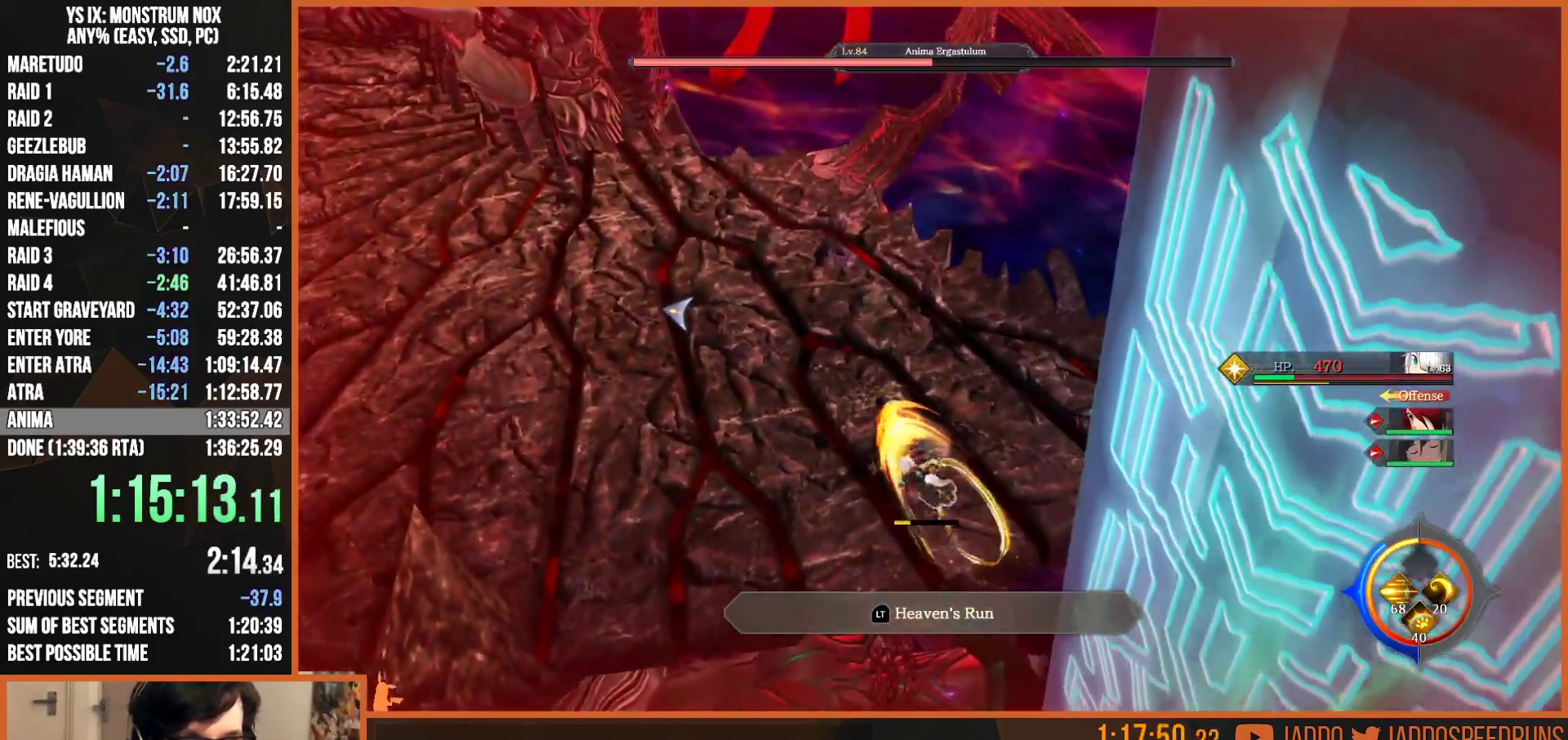
{"dt_ms": 500, "buttons": ["TRIANGLE", "L2"], "left_stick": "up-left", "right_stick": "center", "button_events": [[50, "TRIANGLE", "up"], [133, "R2", "down"], [167, "CIRCLE", "down"], [250, "CIRCLE", "up"], [317, "R2", "up"], [483, "TRIANGLE", "down"]]}
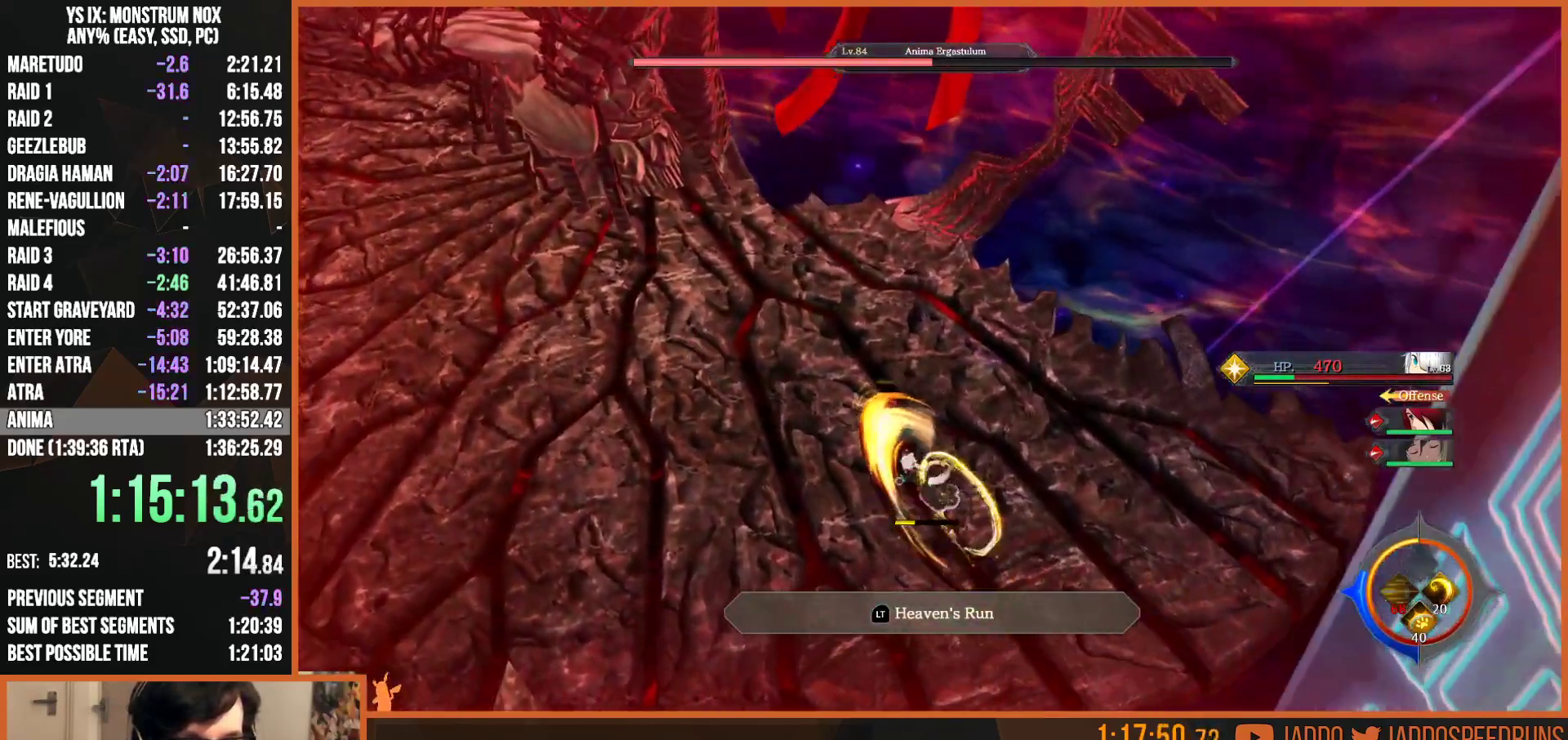
{"dt_ms": 500, "buttons": ["L2"], "left_stick": "up-left", "right_stick": "center", "button_events": [[67, "TRIANGLE", "up"], [167, "TRIANGLE", "down"], [267, "TRIANGLE", "up"]]}
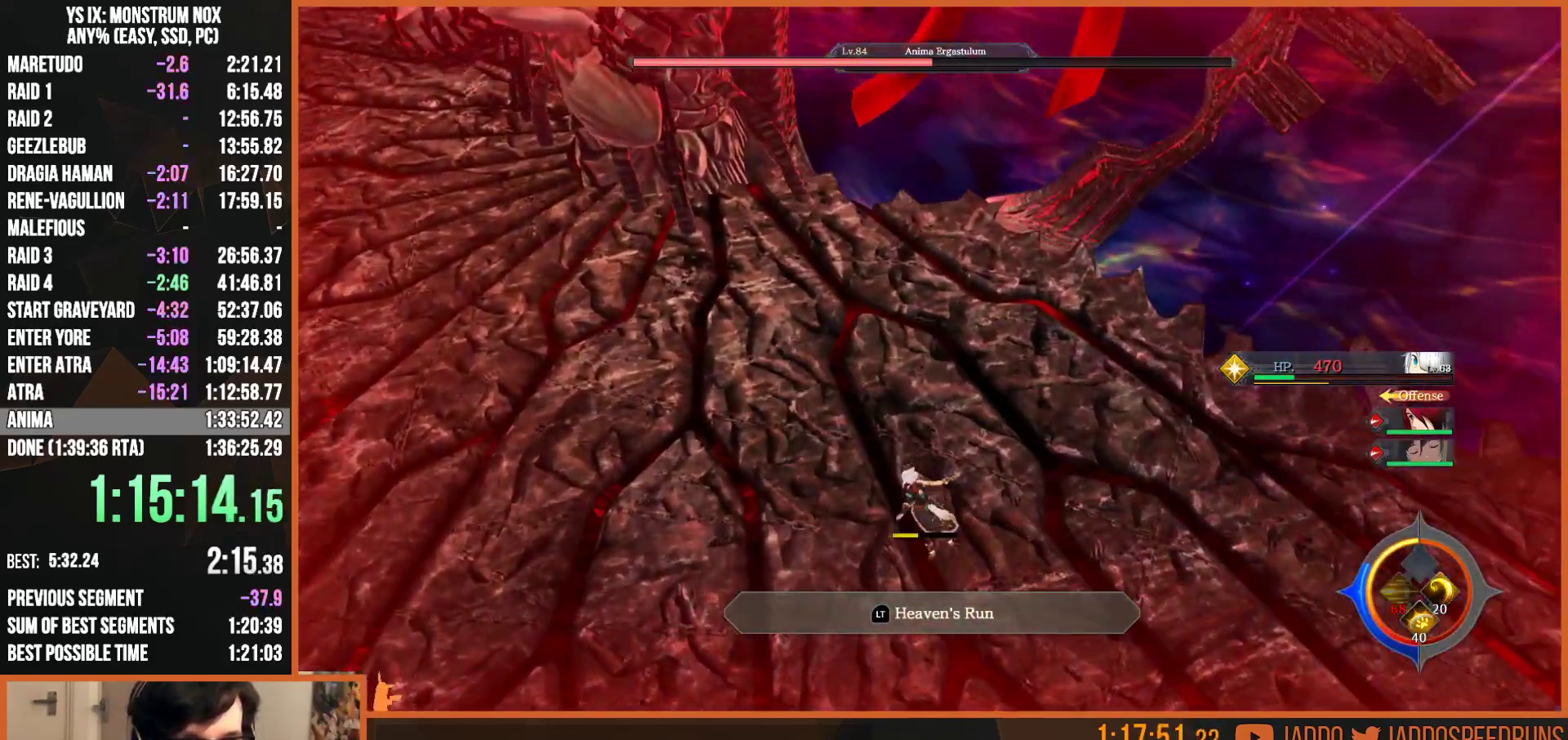
{"dt_ms": 500, "buttons": ["L2"], "left_stick": "up-left", "right_stick": "center", "button_events": [[150, "TRIANGLE", "down"], [283, "TRIANGLE", "up"]]}
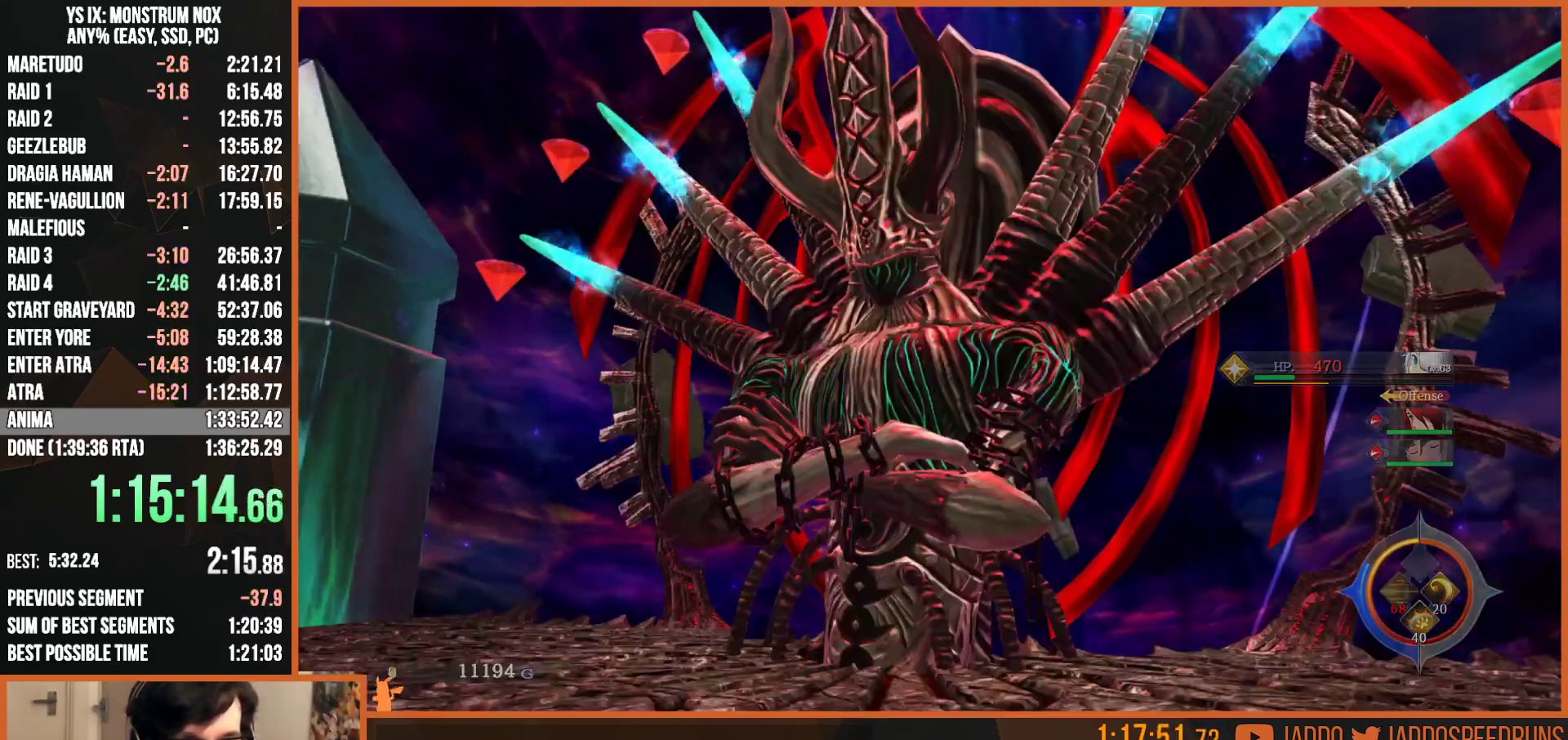
{"dt_ms": 500, "buttons": ["R1"], "left_stick": "center", "right_stick": "center", "button_events": [[17, "R1", "down"], [250, "L2", "up"], [333, "CROSS", "down"], [450, "CROSS", "up"]]}
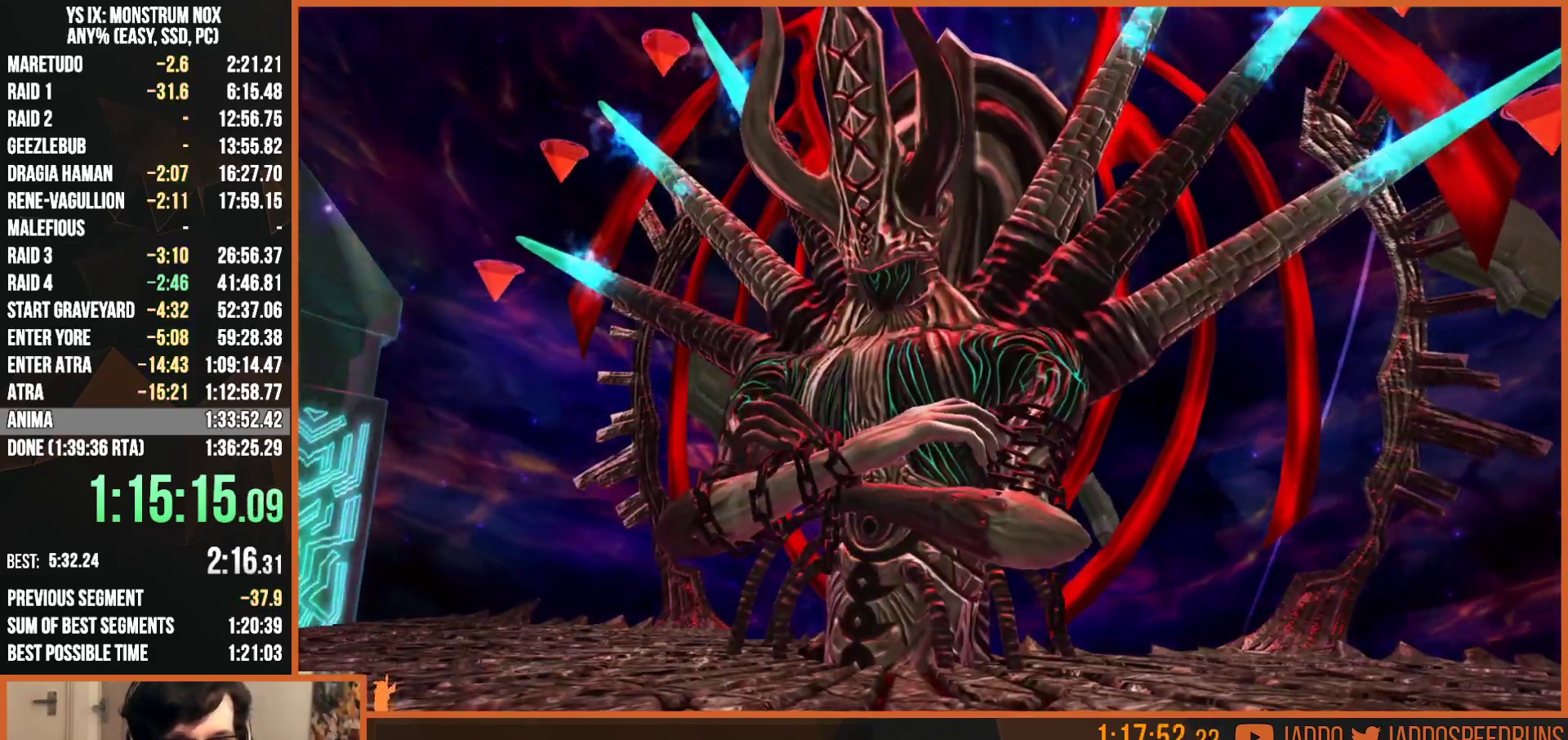
{"dt_ms": 500, "buttons": ["R1"], "left_stick": "center", "right_stick": "center", "button_events": []}
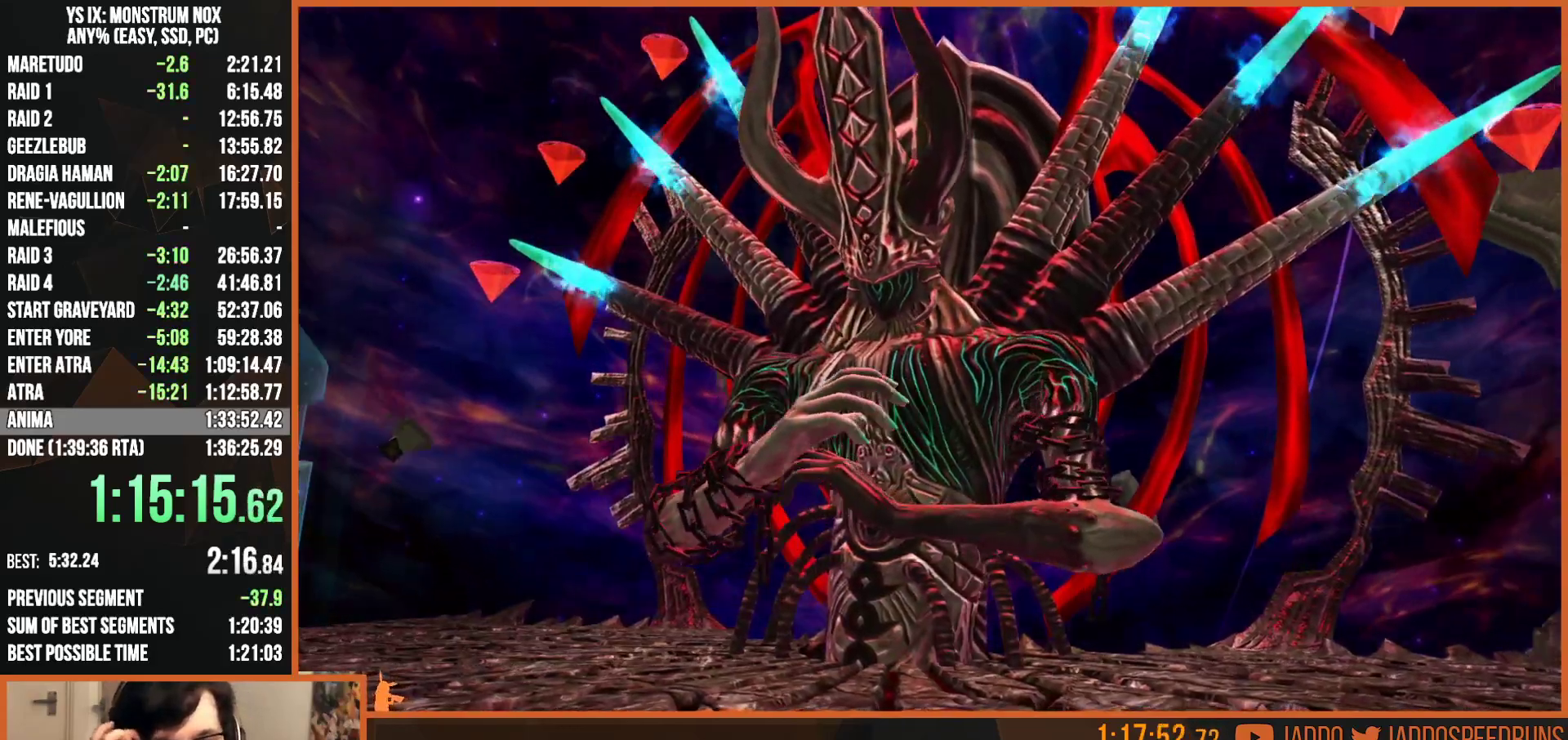
{"dt_ms": 500, "buttons": ["R1"], "left_stick": "center", "right_stick": "center", "button_events": []}
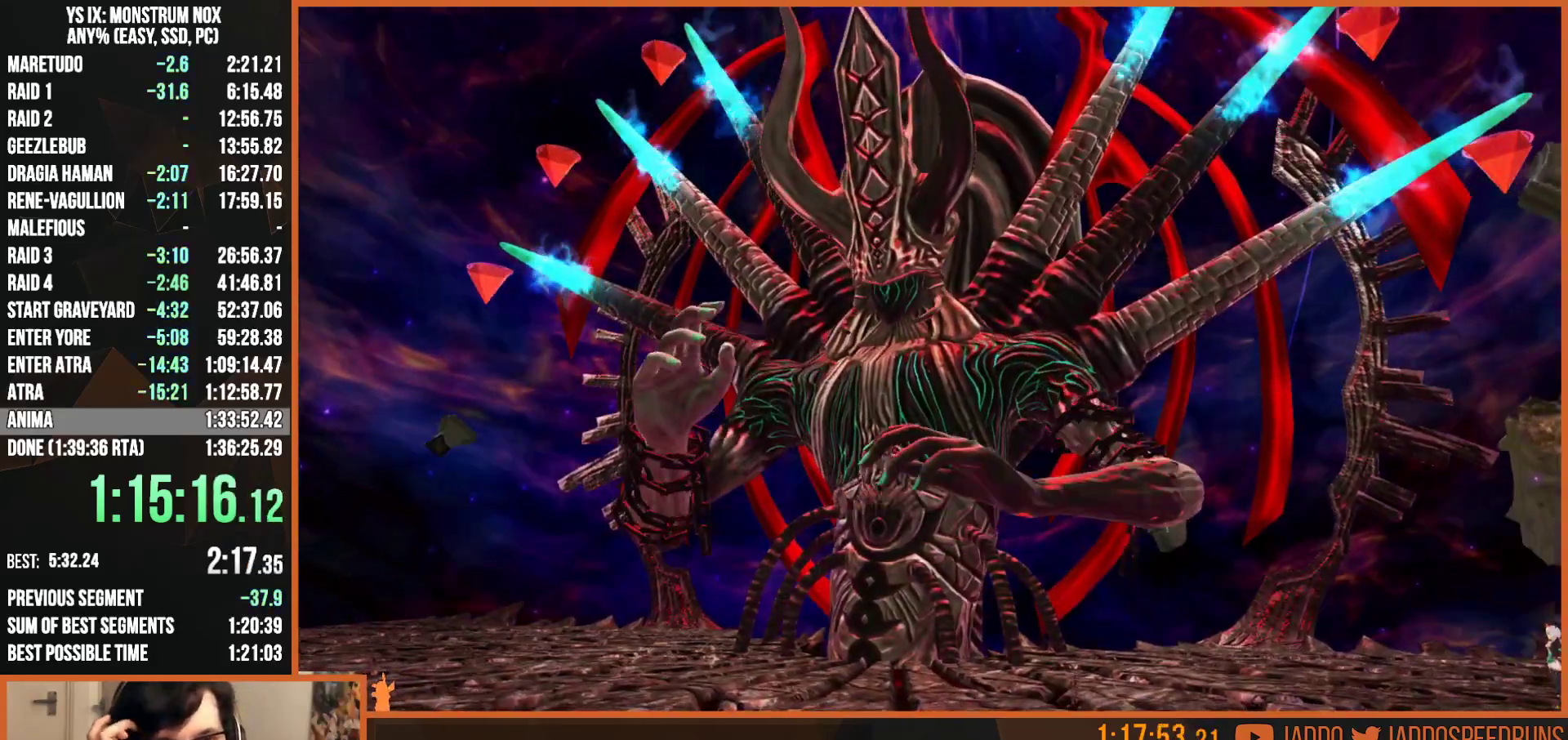
{"dt_ms": 500, "buttons": ["R1"], "left_stick": "center", "right_stick": "center", "button_events": []}
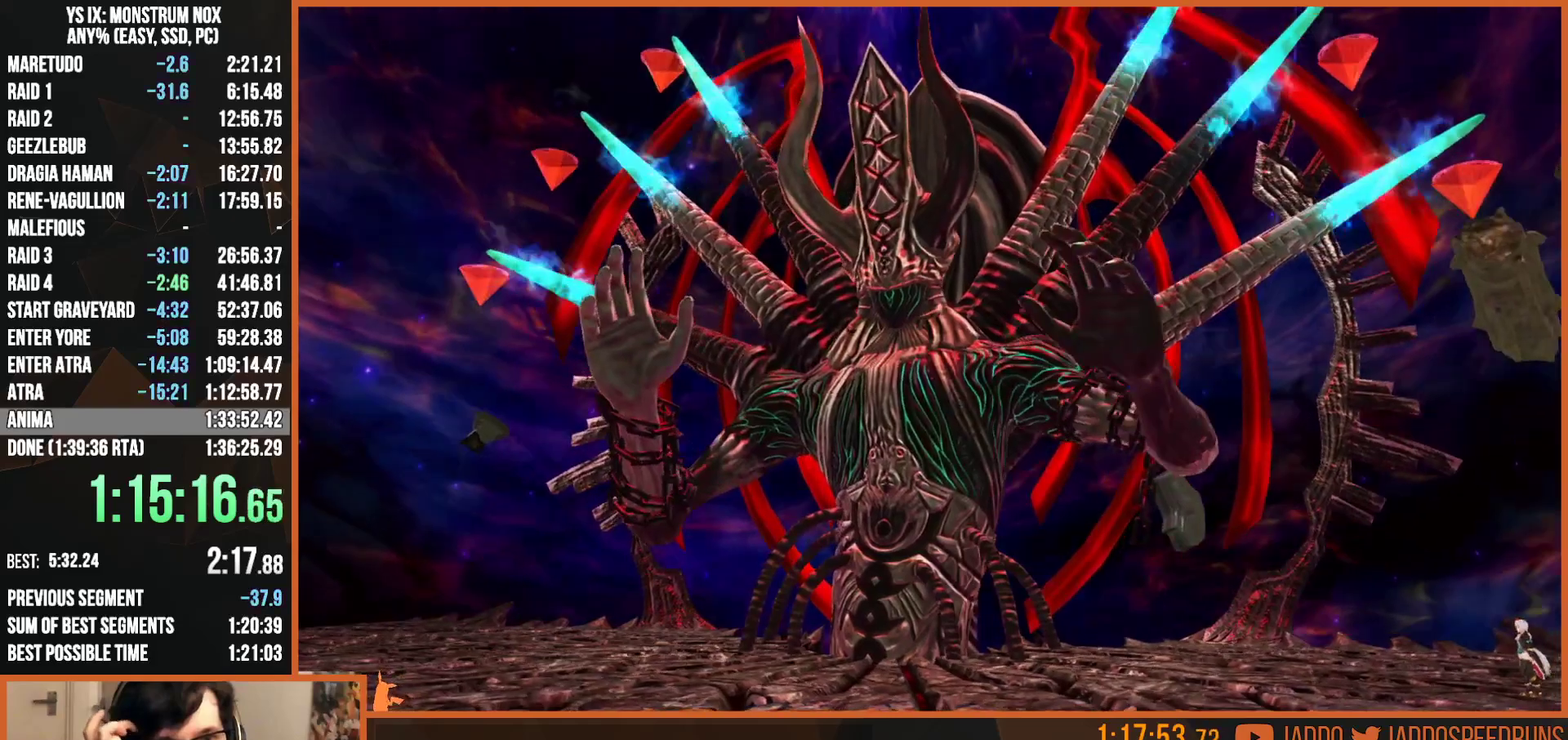
{"dt_ms": 500, "buttons": ["R1"], "left_stick": "center", "right_stick": "center", "button_events": []}
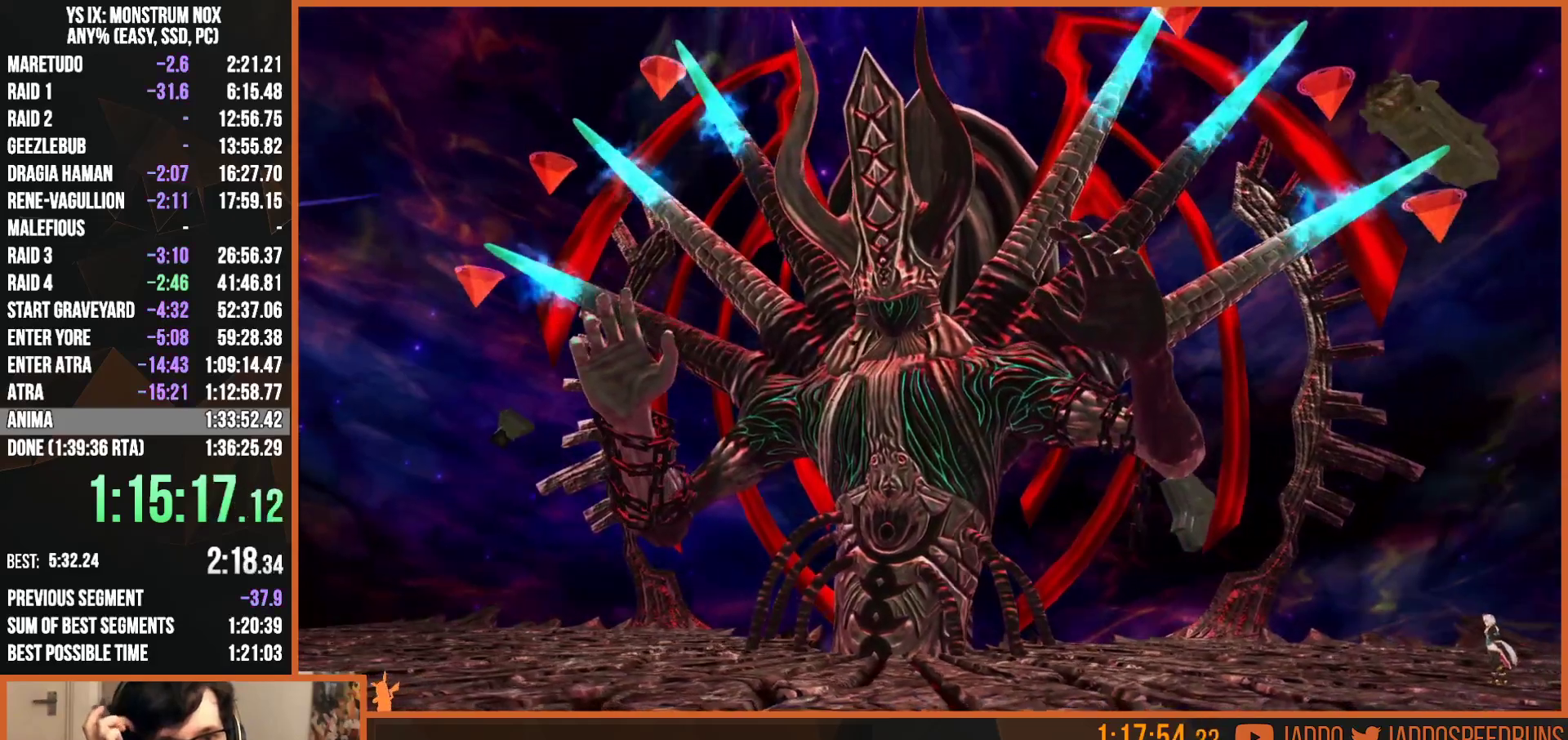
{"dt_ms": 500, "buttons": ["R1"], "left_stick": "center", "right_stick": "center", "button_events": []}
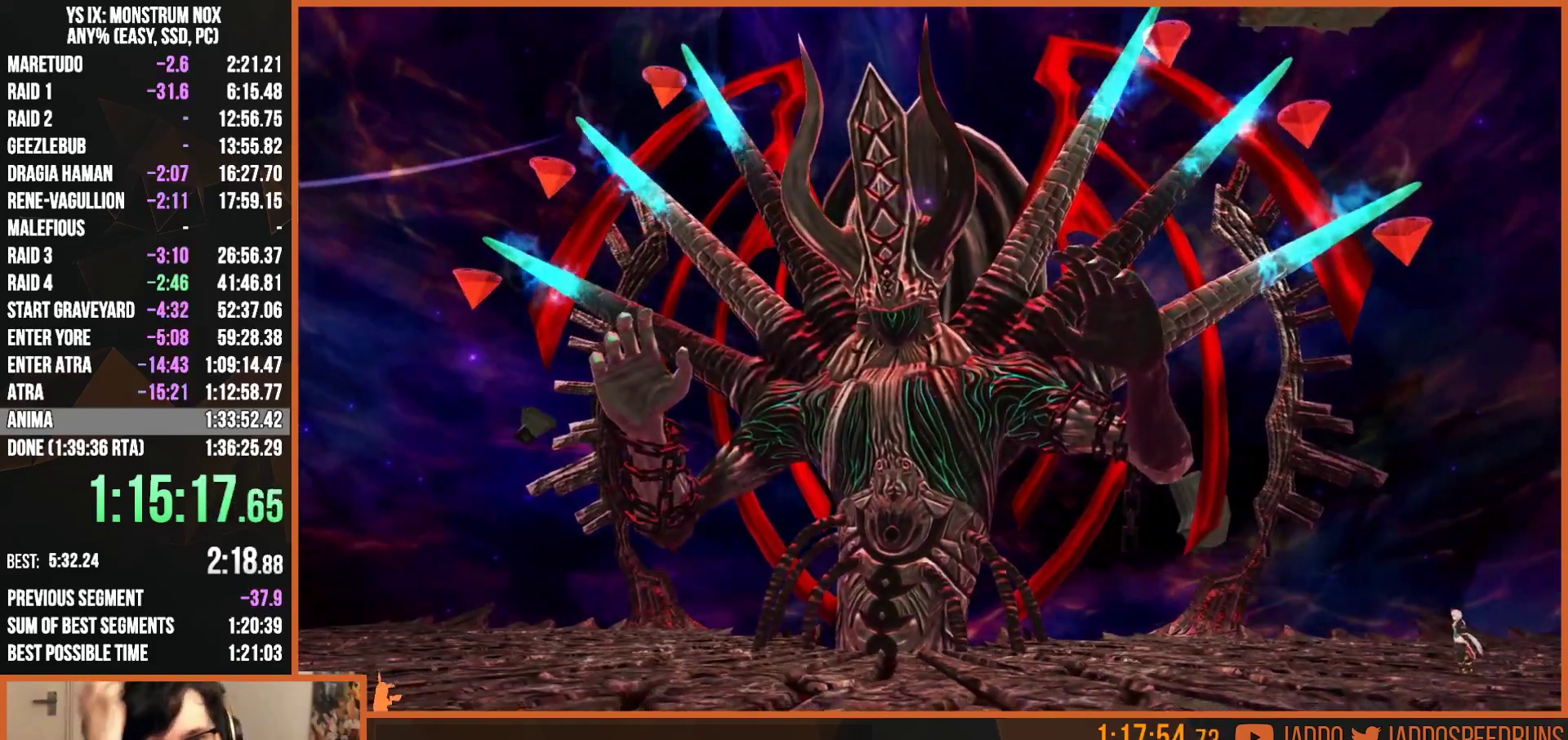
{"dt_ms": 500, "buttons": ["R1"], "left_stick": "center", "right_stick": "center", "button_events": []}
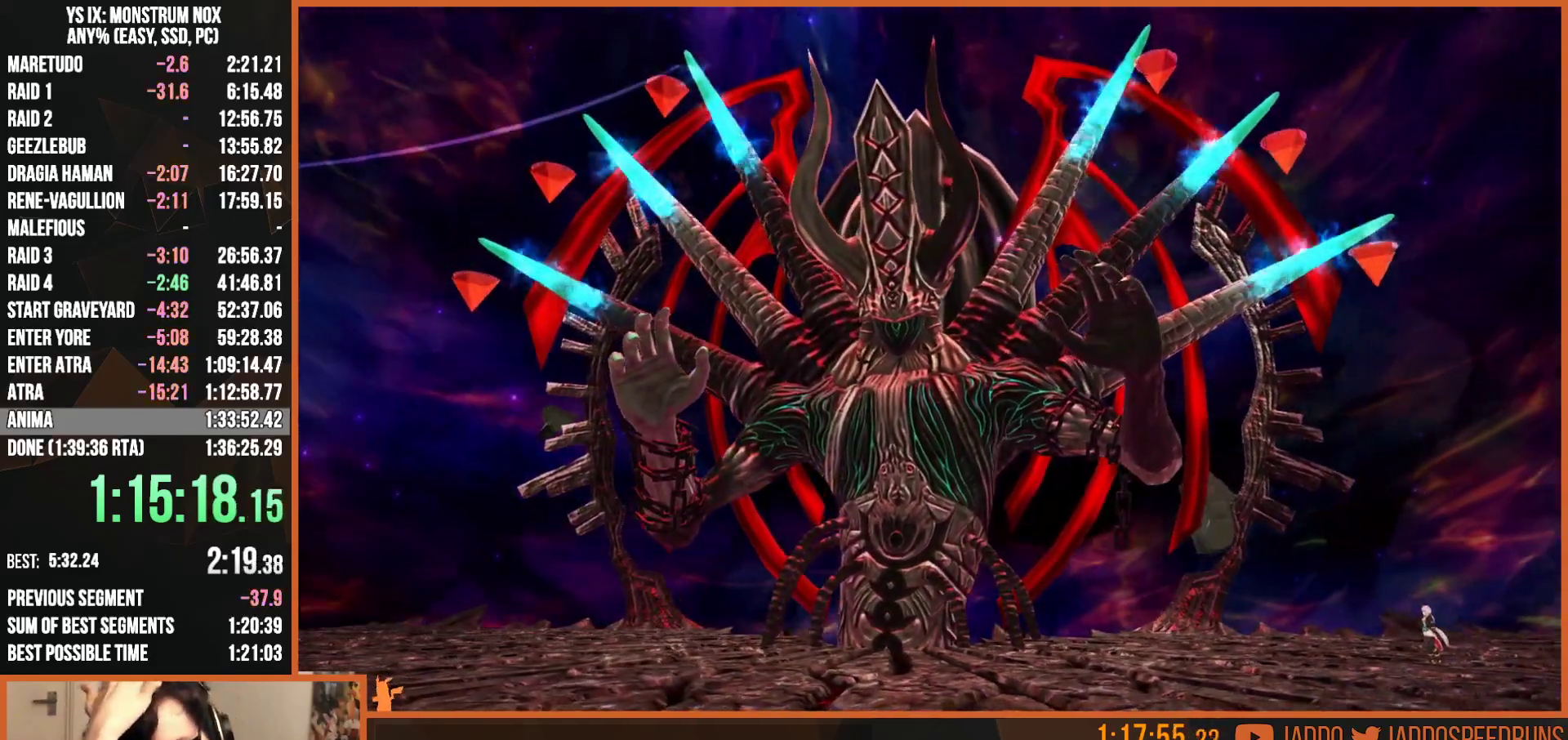
{"dt_ms": 500, "buttons": ["R1"], "left_stick": "center", "right_stick": "center", "button_events": []}
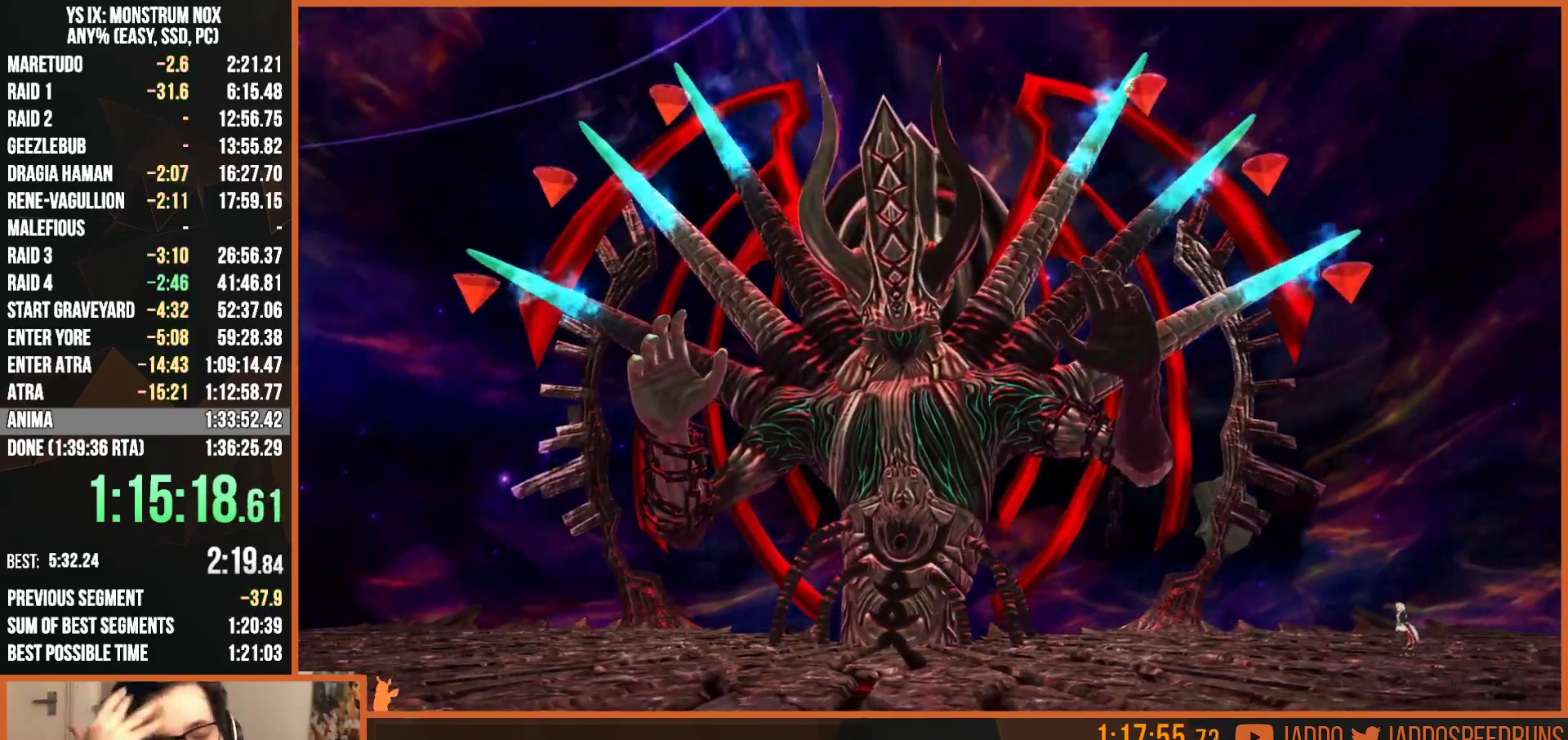
{"dt_ms": 500, "buttons": ["R1"], "left_stick": "center", "right_stick": "center", "button_events": []}
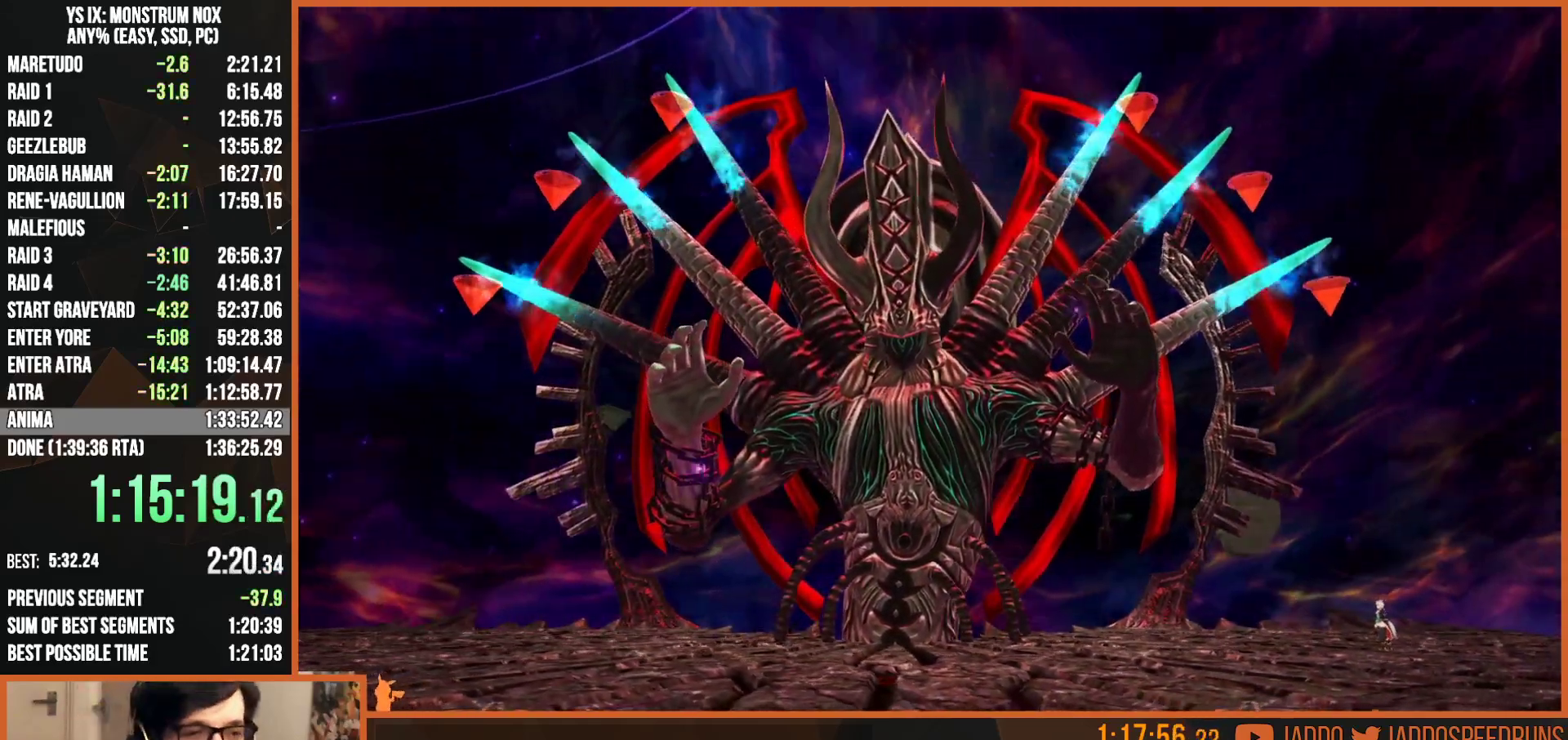
{"dt_ms": 500, "buttons": ["R1"], "left_stick": "center", "right_stick": "center", "button_events": []}
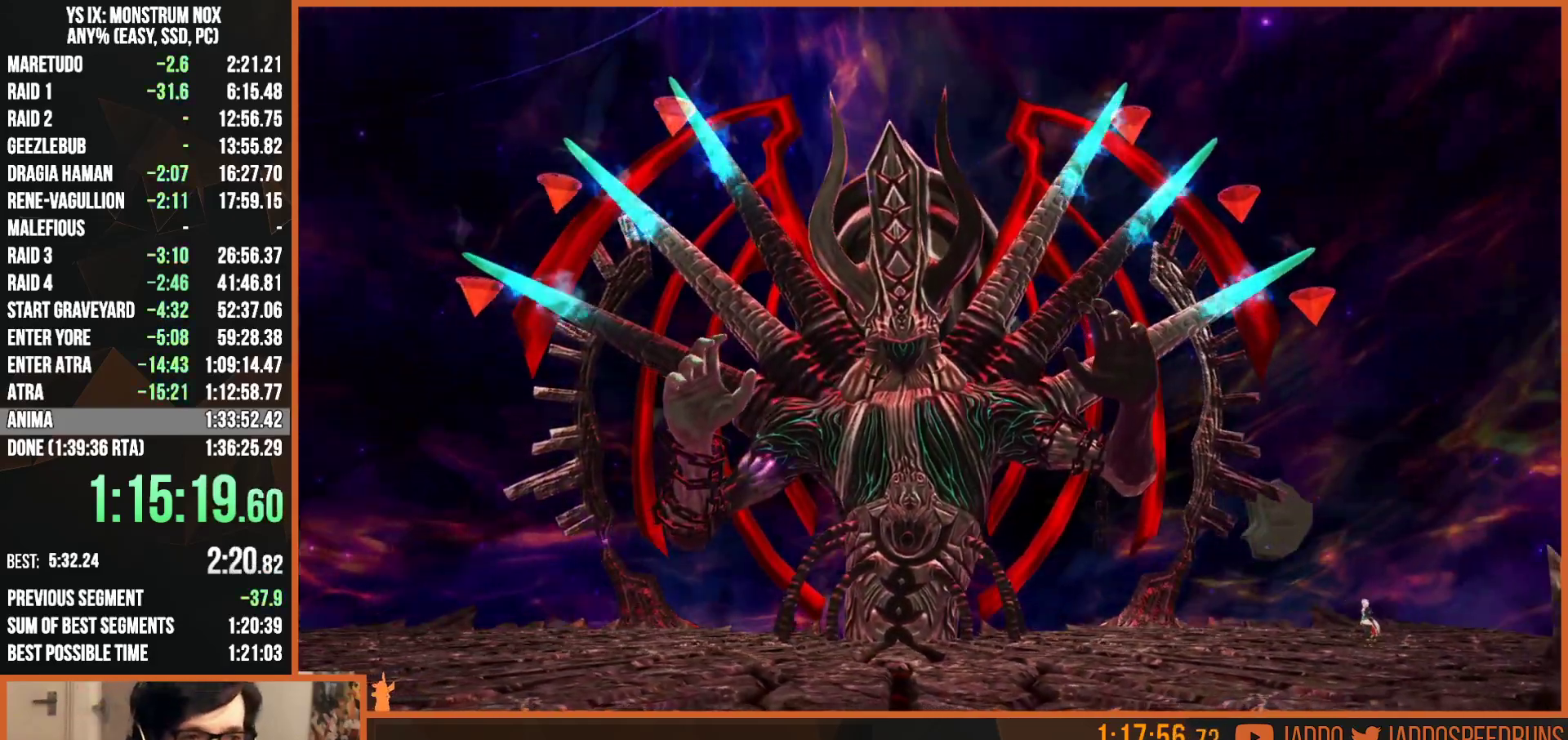
{"dt_ms": 500, "buttons": ["R1"], "left_stick": "center", "right_stick": "center", "button_events": []}
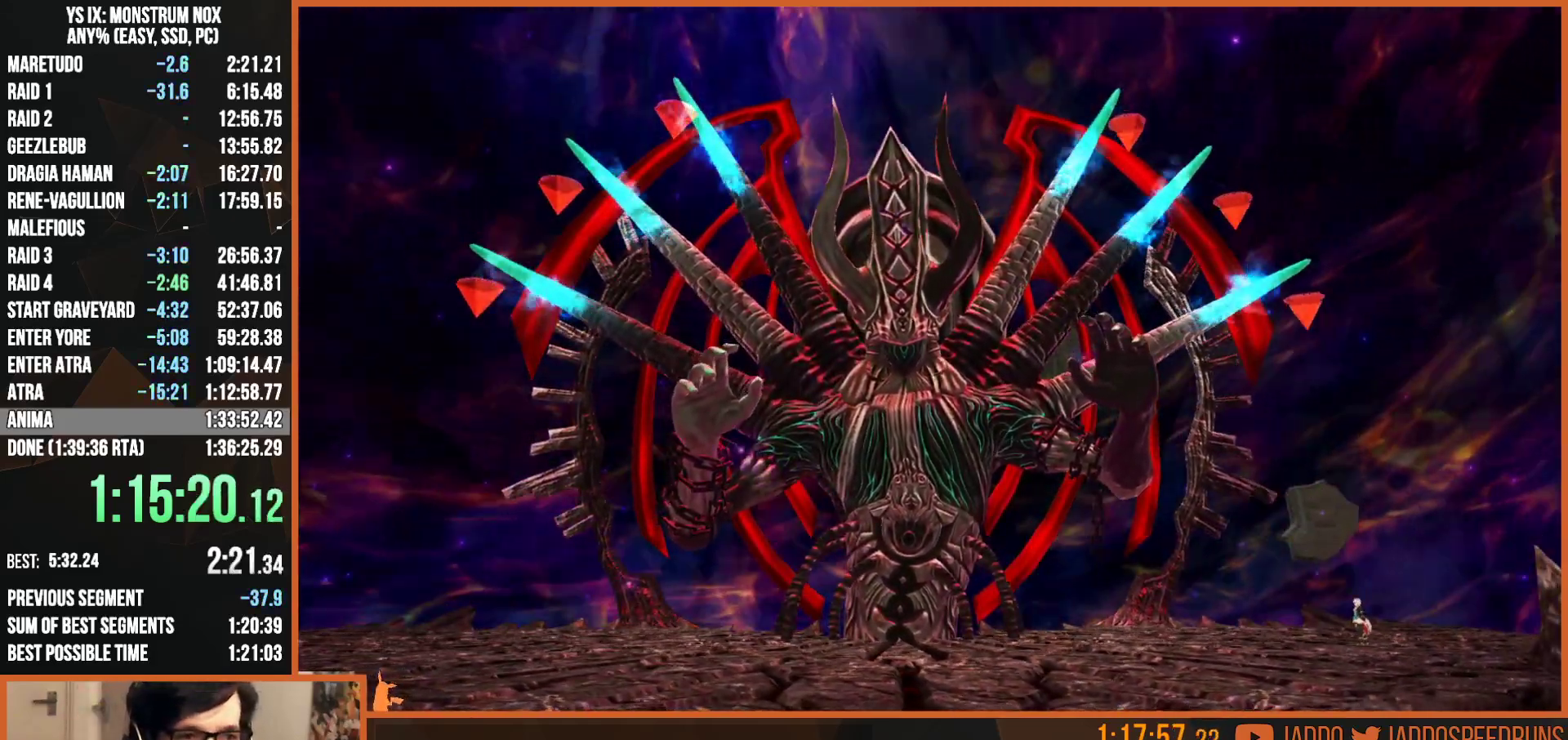
{"dt_ms": 500, "buttons": ["R1"], "left_stick": "center", "right_stick": "center", "button_events": []}
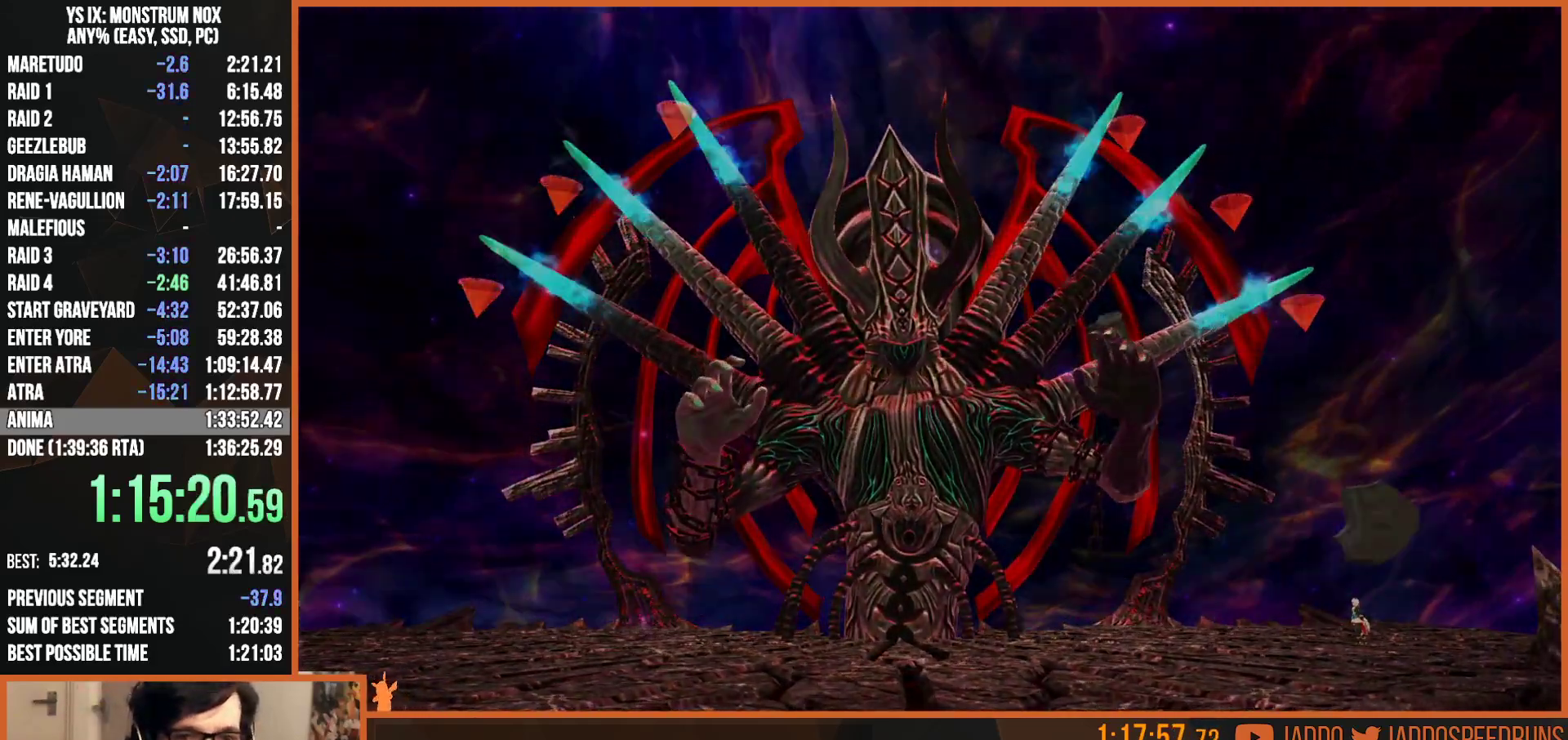
{"dt_ms": 500, "buttons": ["R1"], "left_stick": "center", "right_stick": "center", "button_events": []}
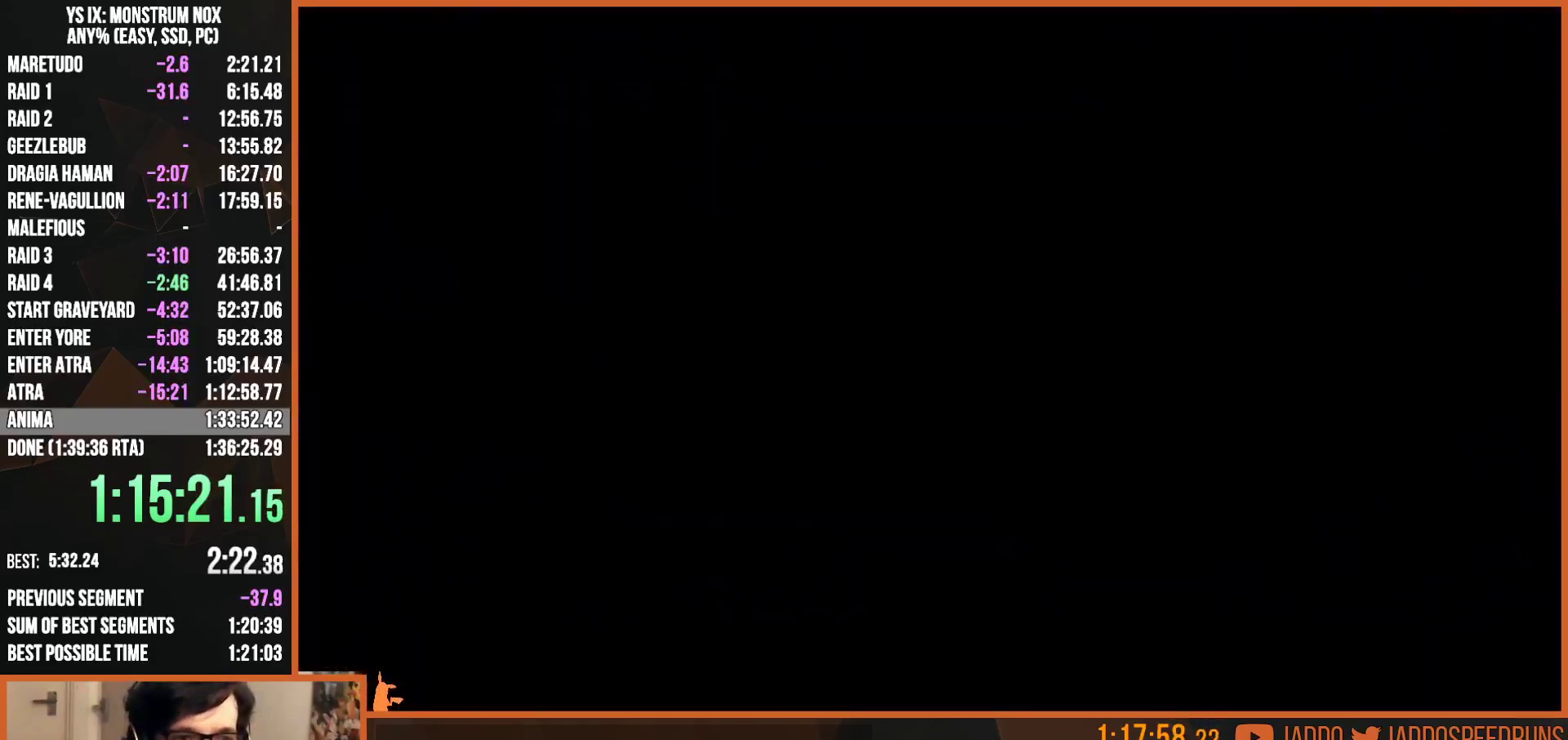
{"dt_ms": 500, "buttons": ["R1"], "left_stick": "center", "right_stick": "center", "button_events": []}
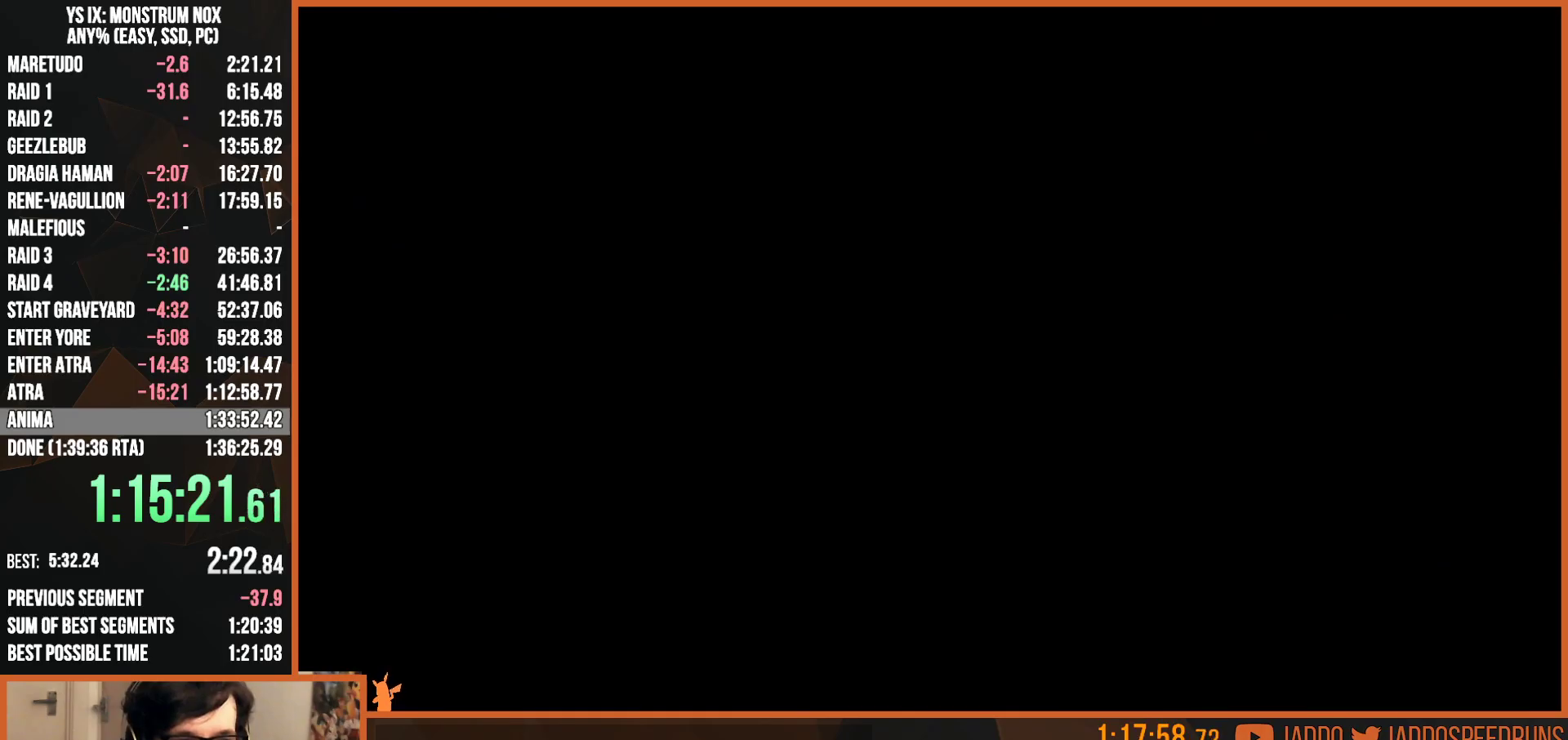
{"dt_ms": 500, "buttons": [], "left_stick": "center", "right_stick": "center", "button_events": [[267, "R1", "up"]]}